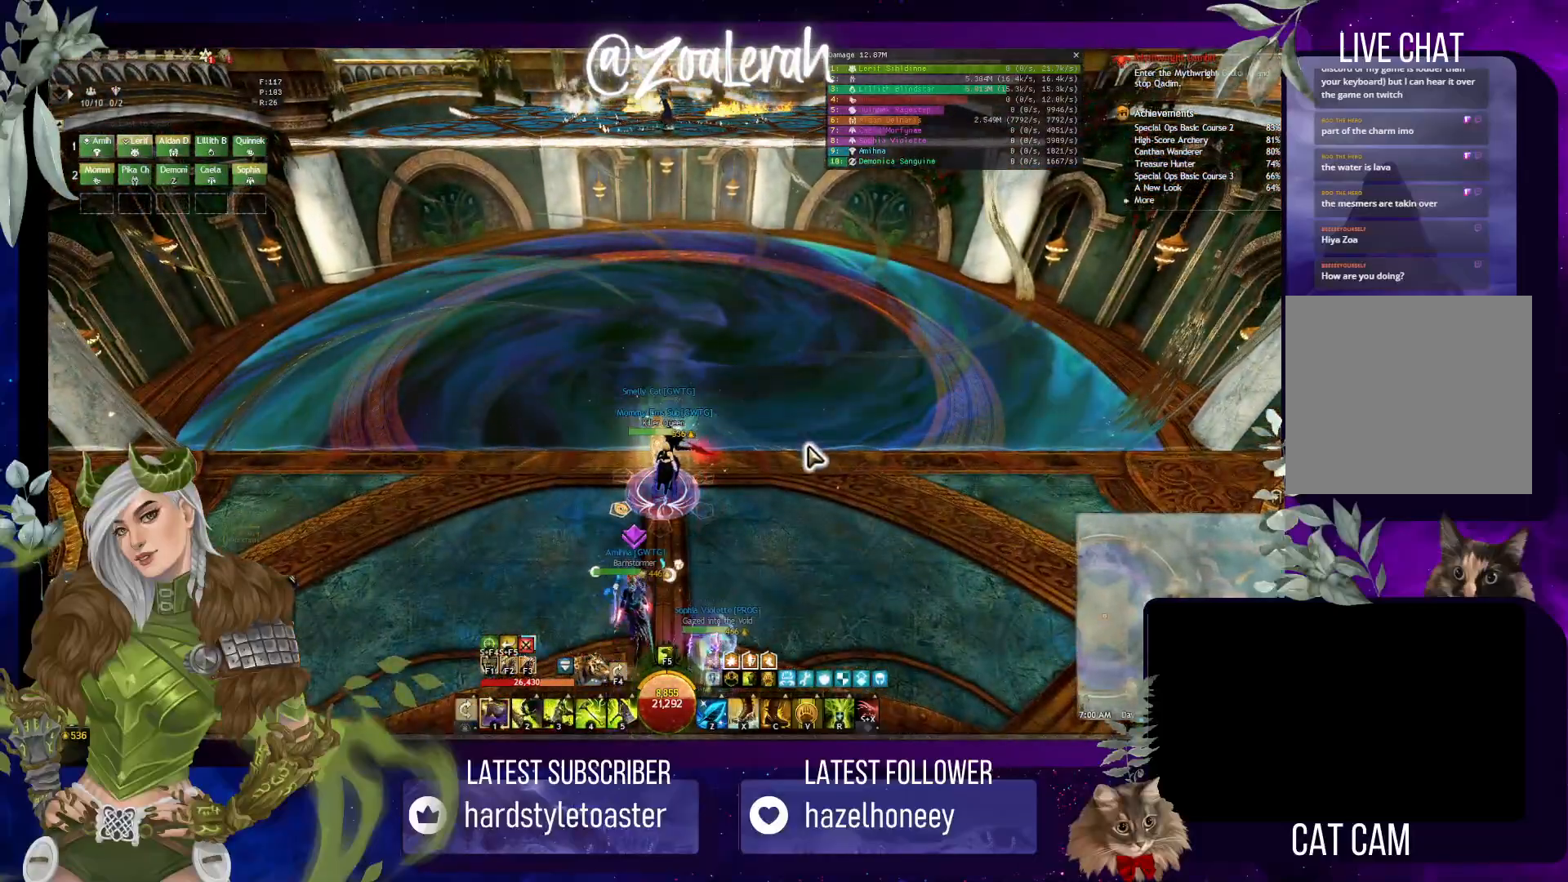
Gameplay with keyboard; each line is a JSON object with the keys held at the frame after it. "events" lists presses ("down") and releases ("up") of "1", "2", "3", "4", "5", "a", "alt", "b", "c", "caps_lock", "ctrl", "d", "e", "f", "g", "q", "r", "s", "shift", "space", "super", "t", "tab", "tilde", "v", "w", "x" and "z" between this image and that frame as [ms after this image, input, new state], when the widget could be followed in between. No other keys are recorded. Mouse input is not recorded.
{"keys": [], "events": []}
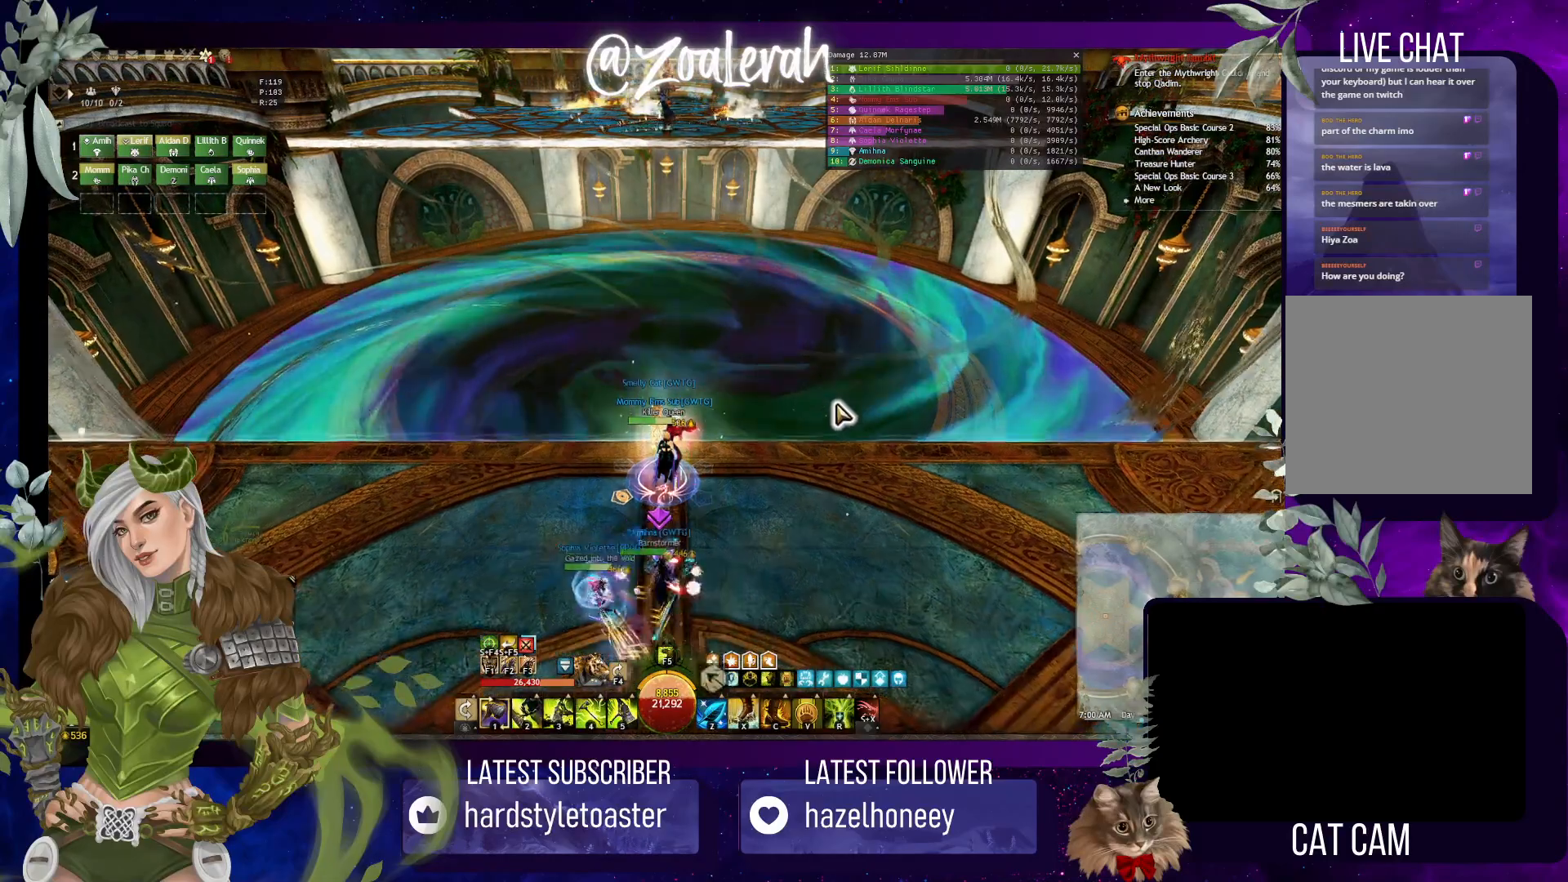
{"keys": [], "events": []}
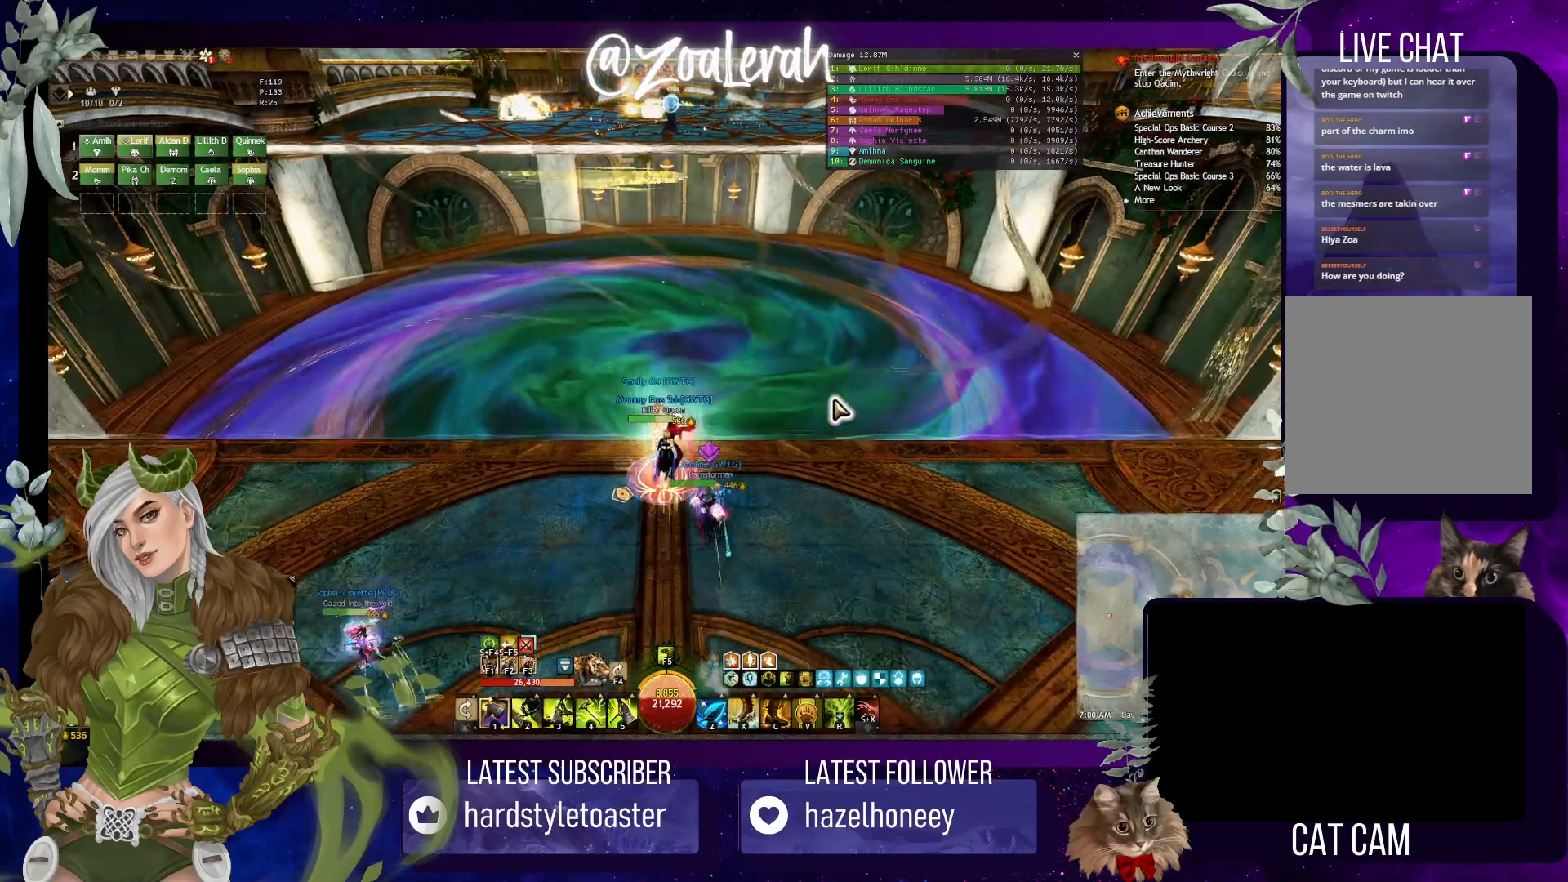
{"keys": ["s"], "events": [[466, "s", "down"]]}
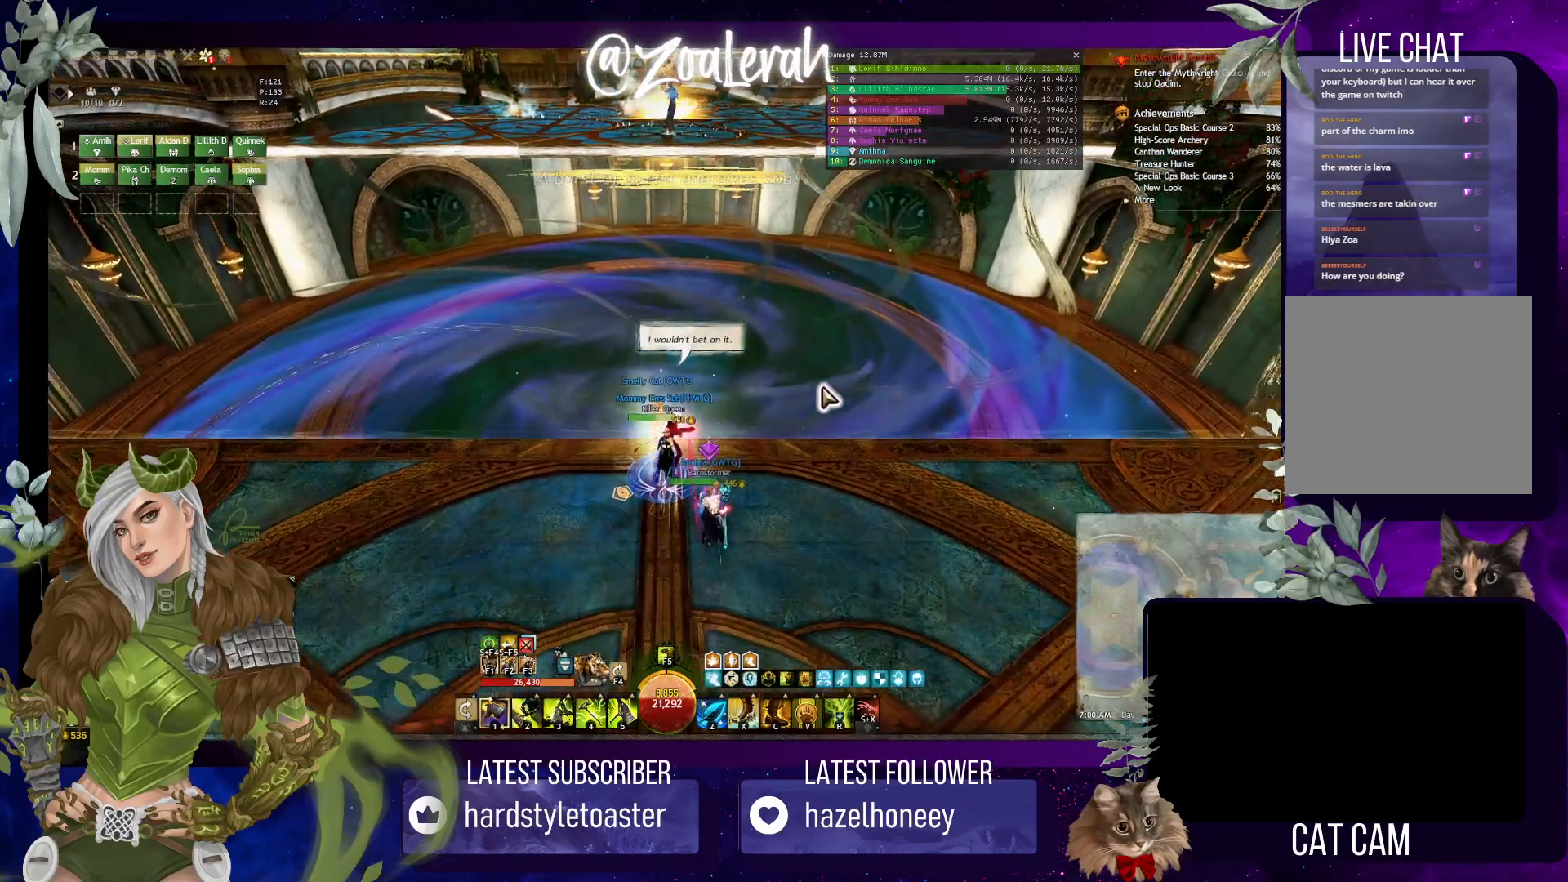
{"keys": ["s"], "events": []}
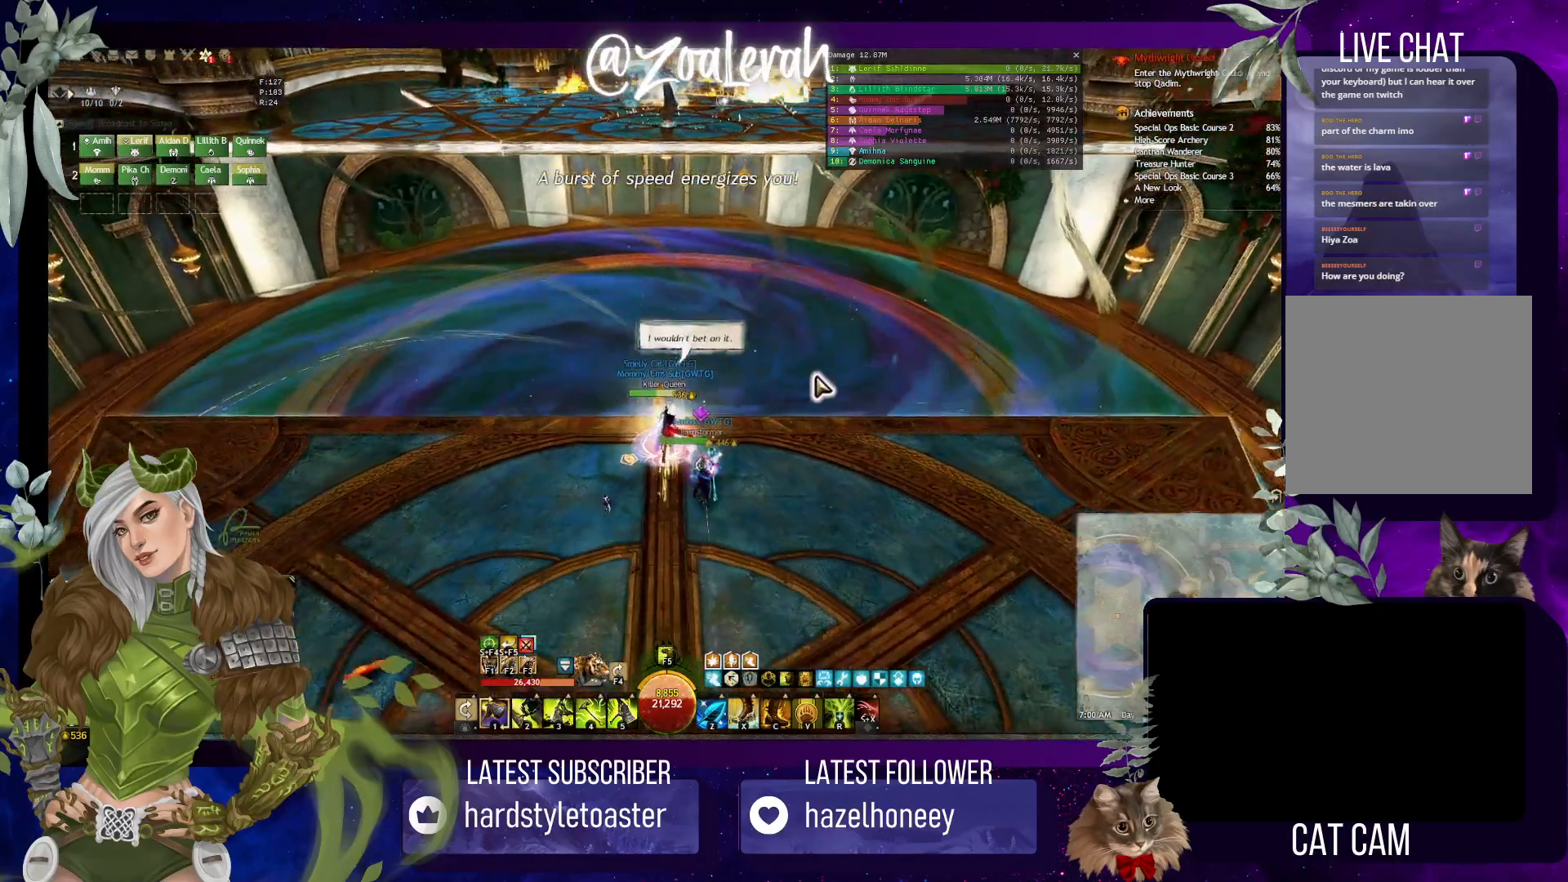
{"keys": ["s"], "events": []}
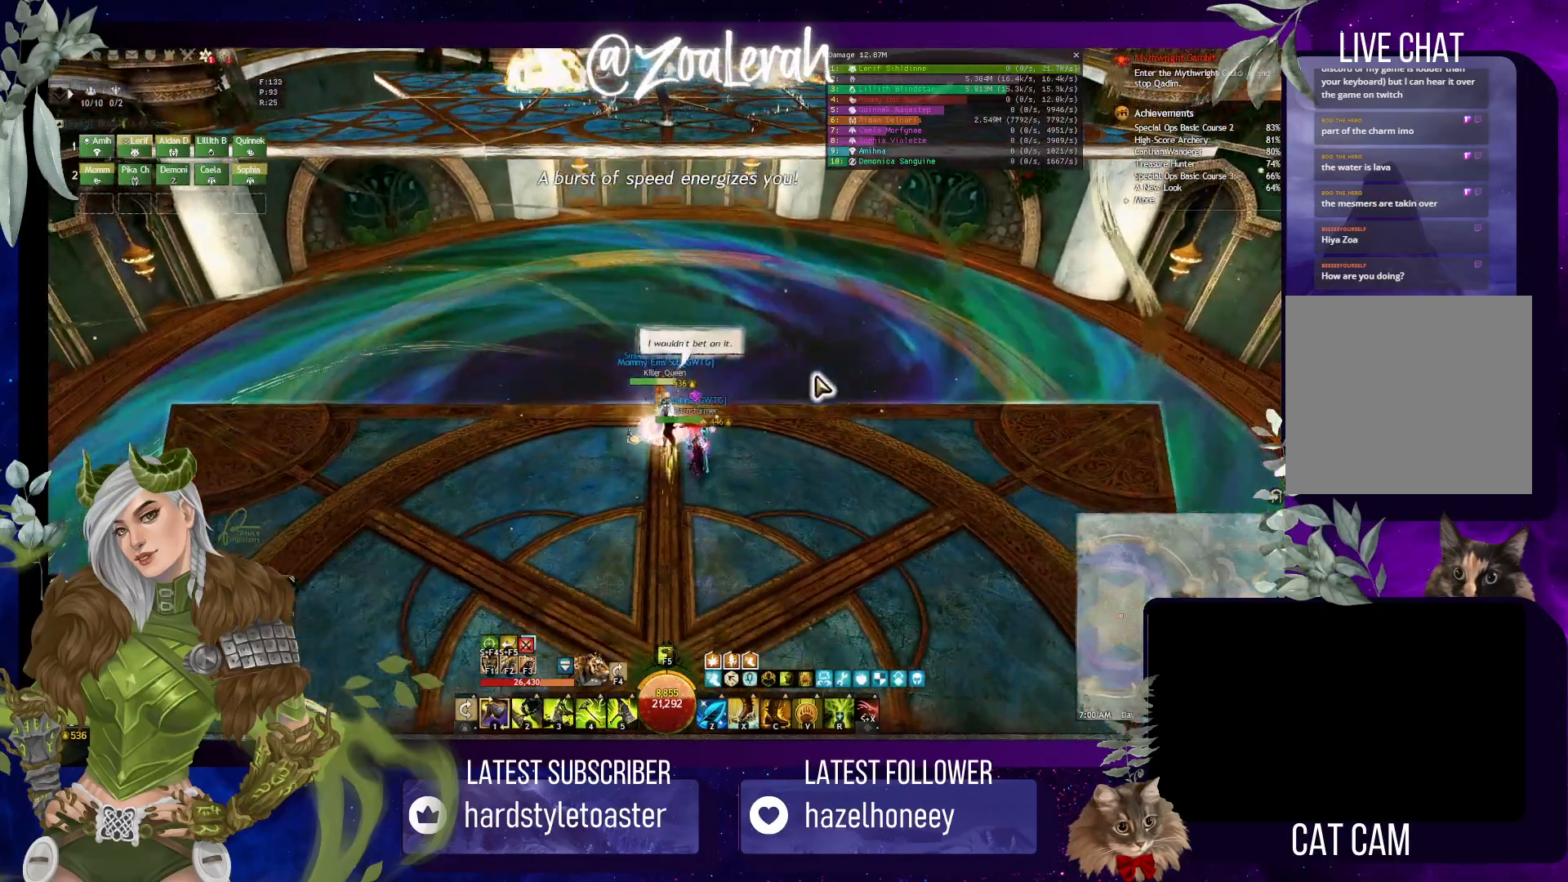
{"keys": ["s"], "events": []}
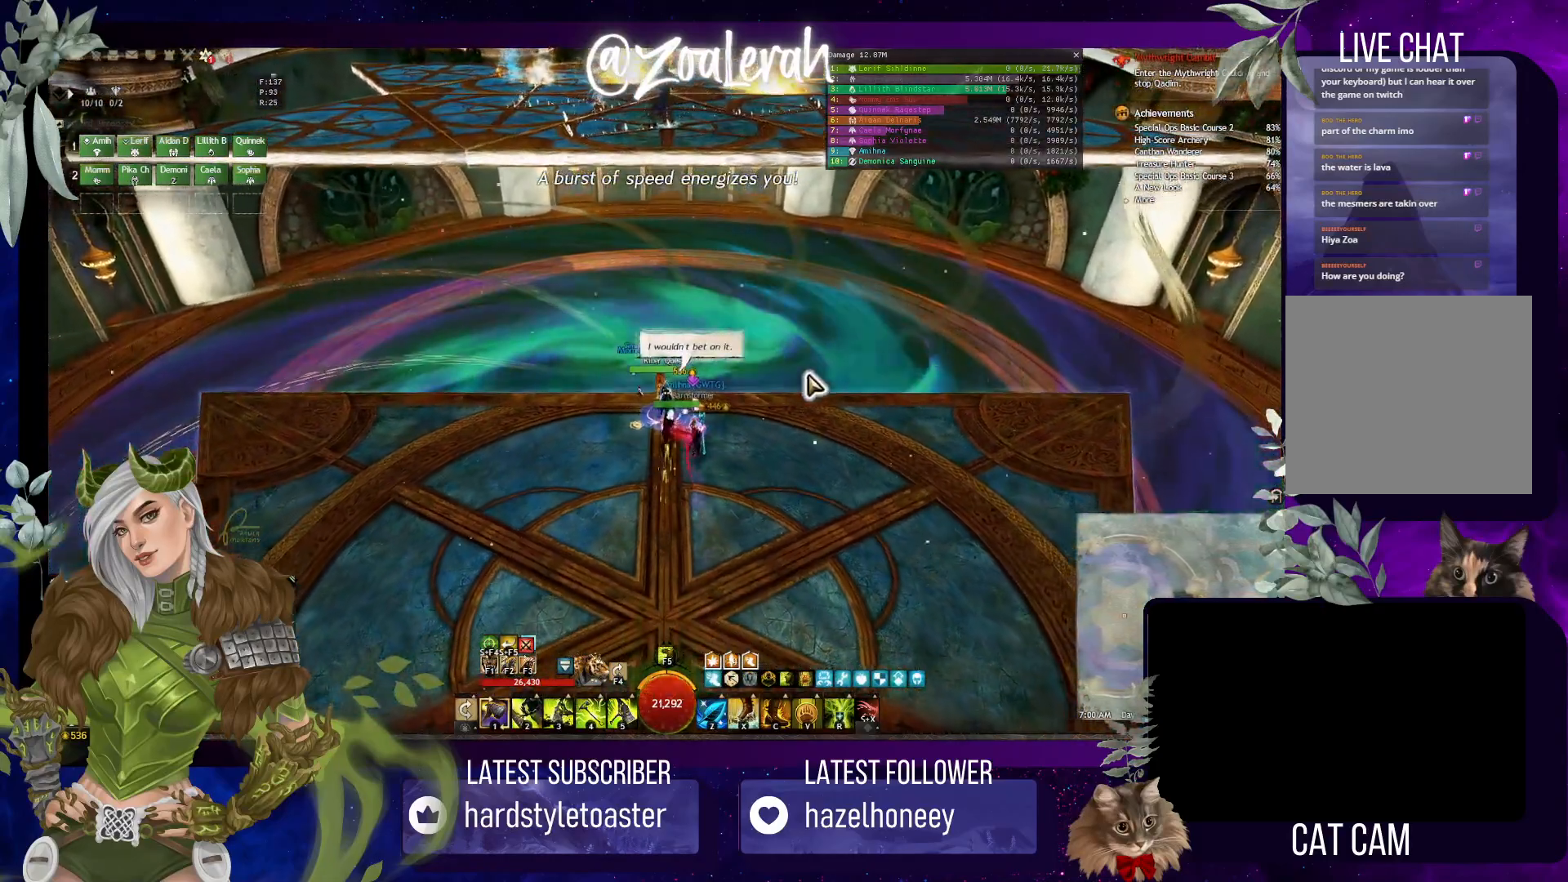
{"keys": ["s"], "events": []}
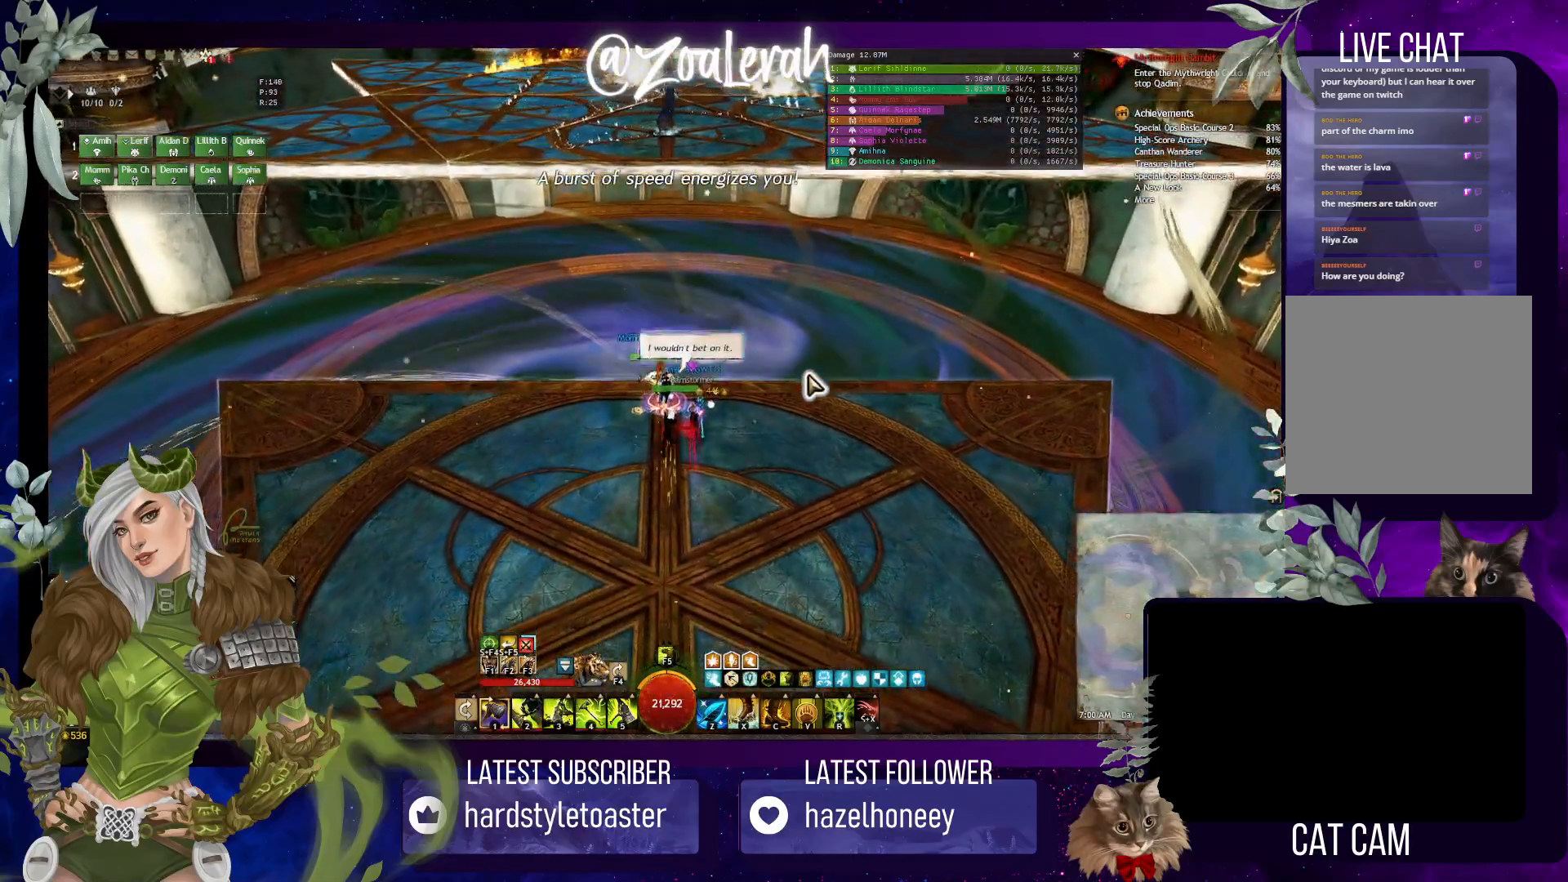
{"keys": ["s"], "events": []}
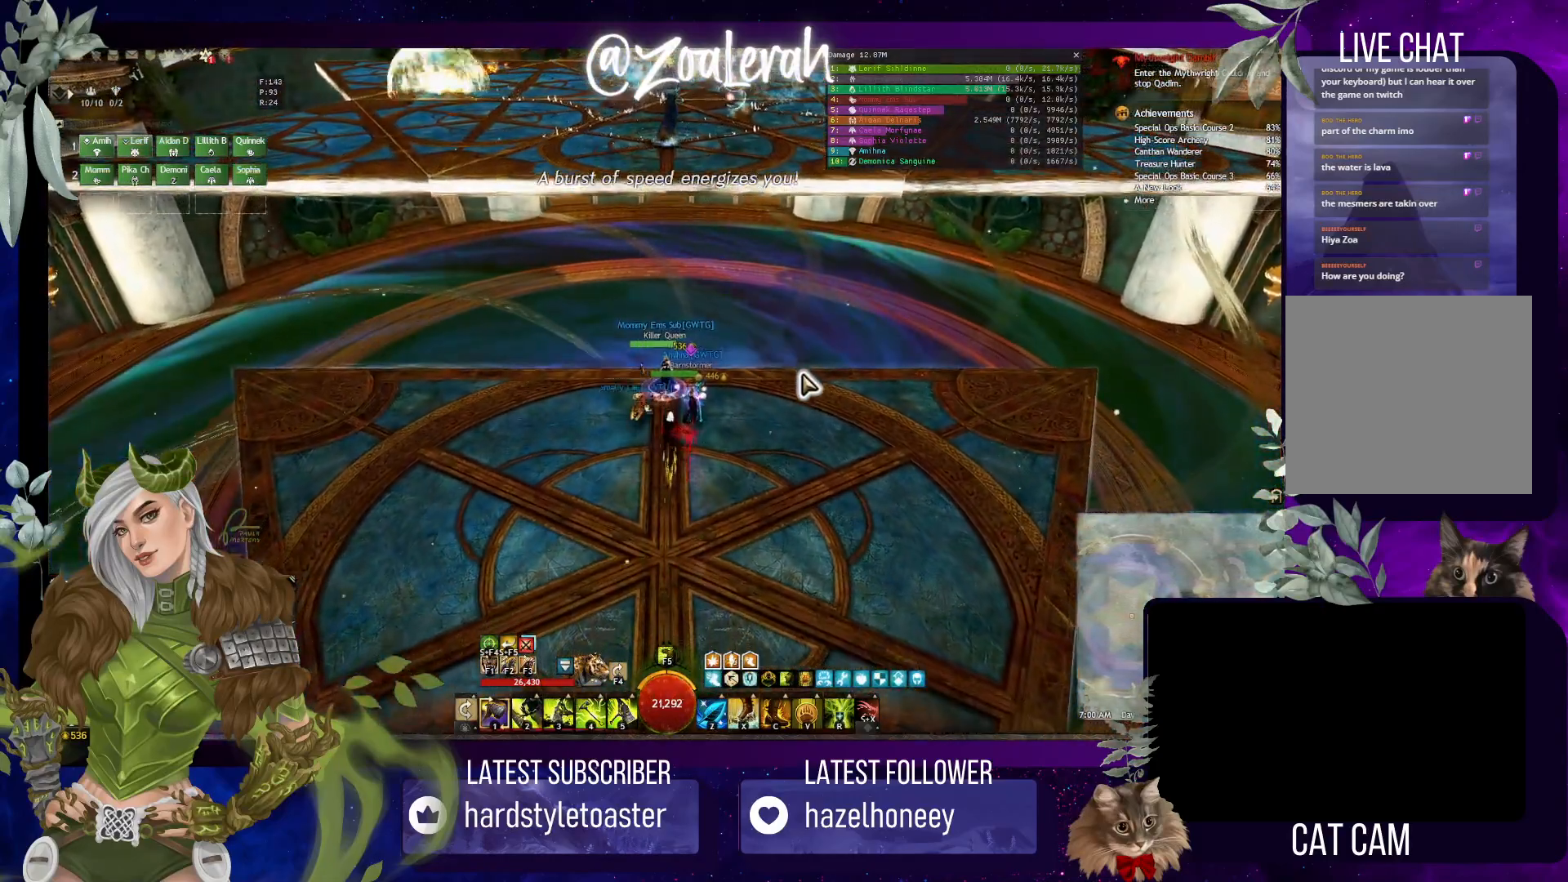
{"keys": [], "events": [[400, "s", "up"]]}
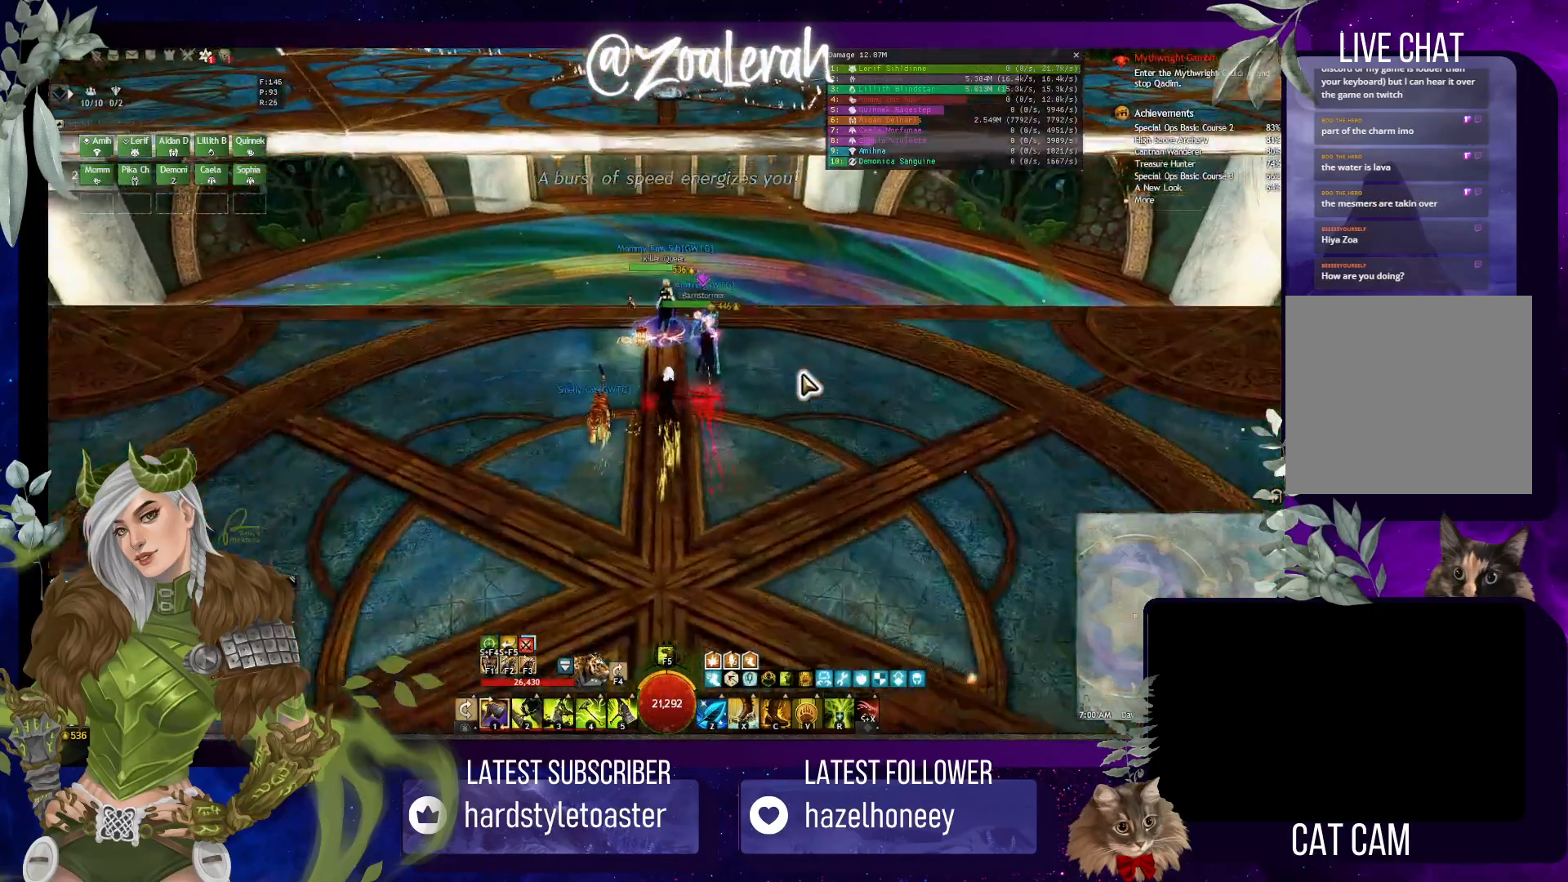
{"keys": [], "events": [[66, "w", "down"], [433, "w", "up"]]}
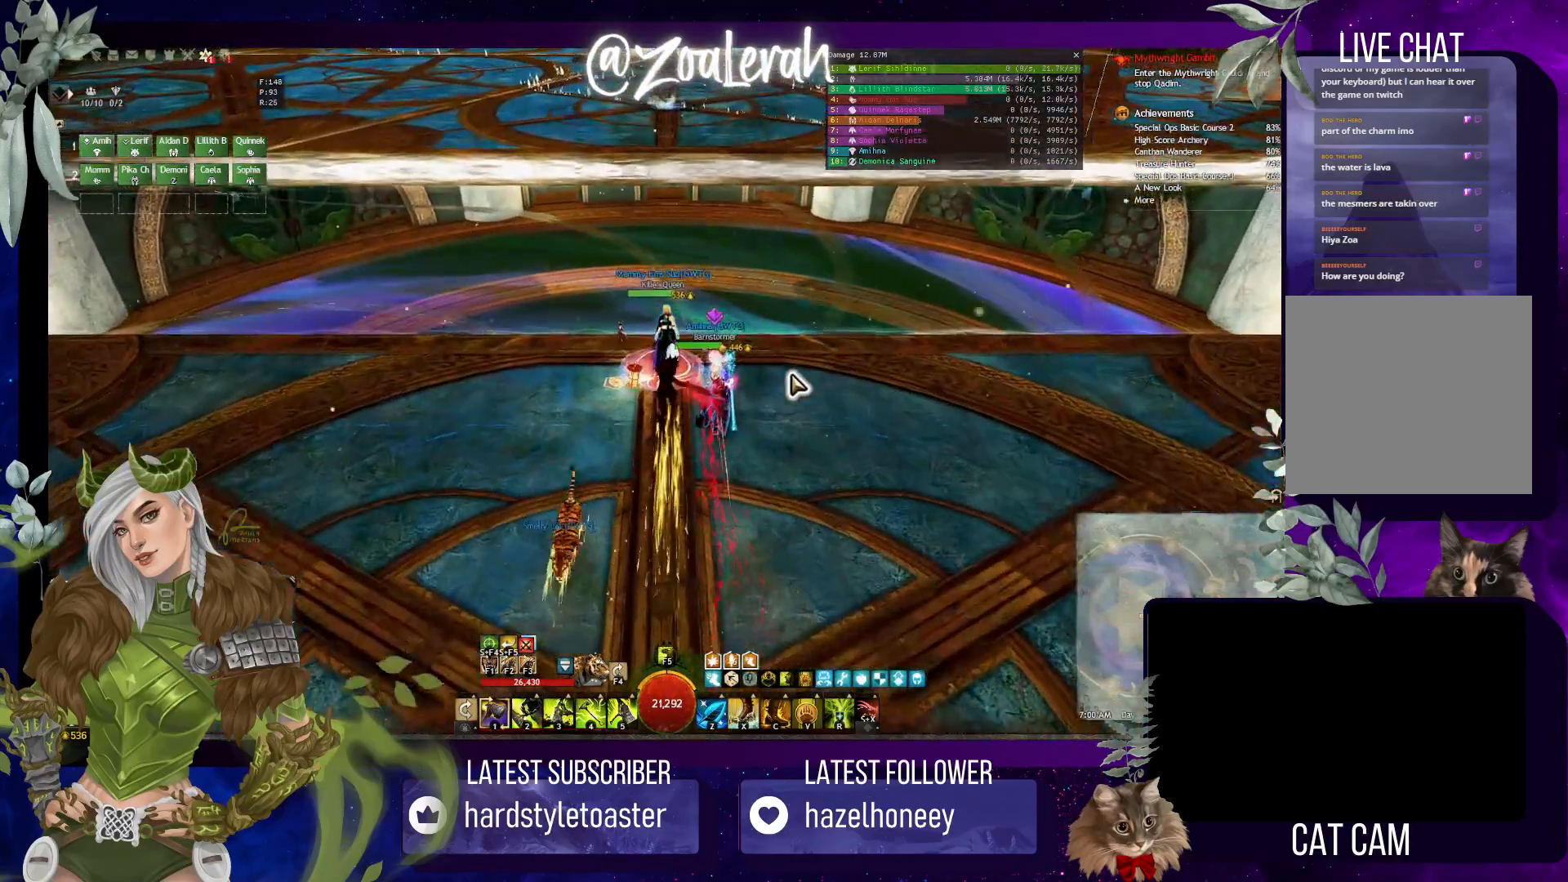
{"keys": [], "events": []}
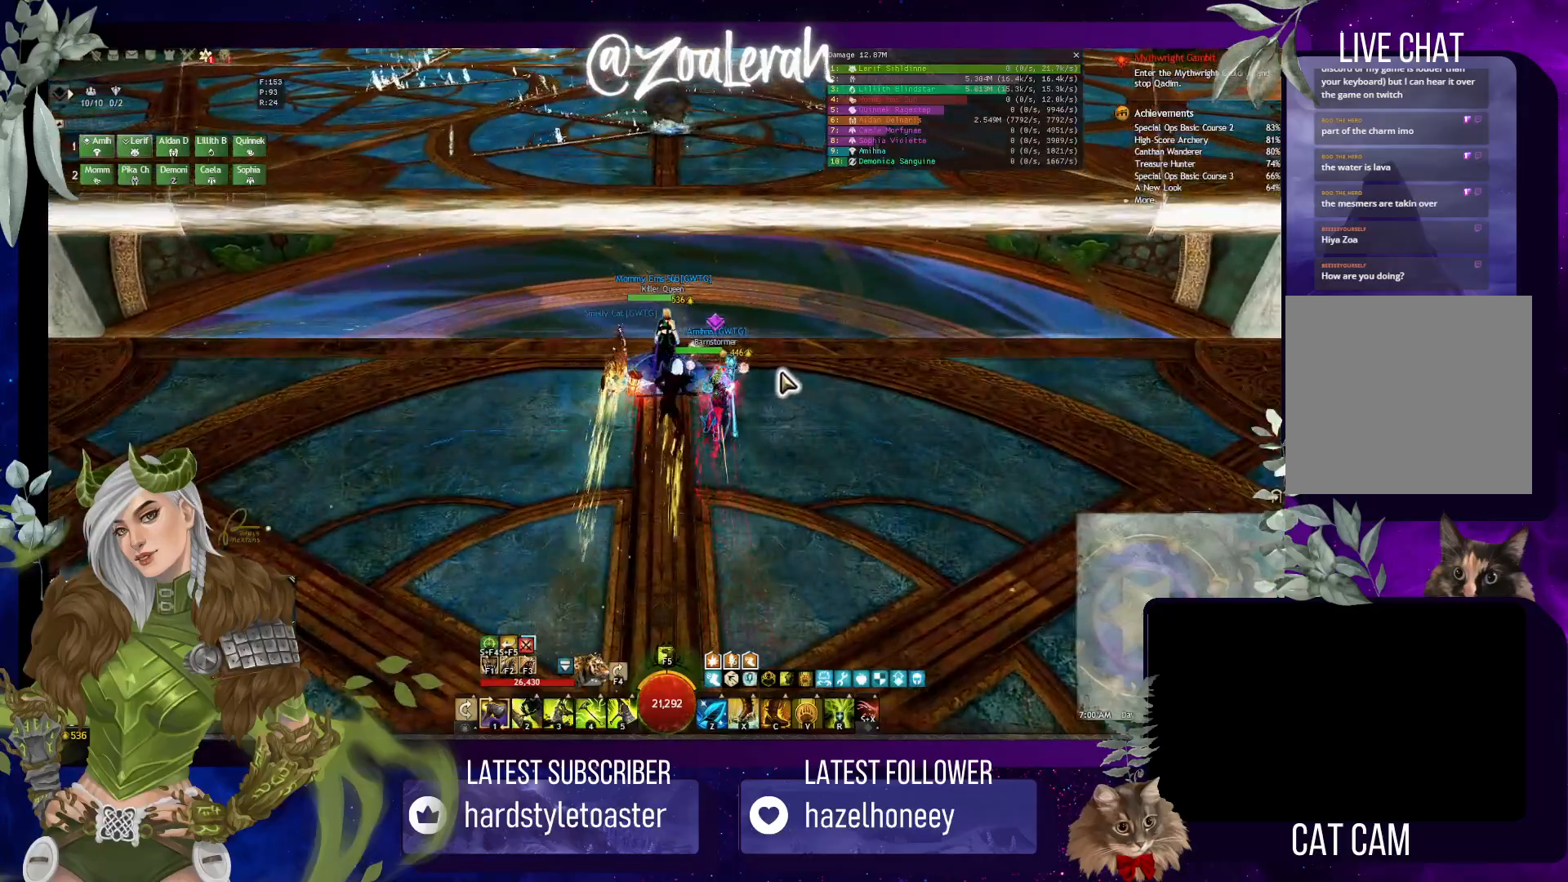
{"keys": [], "events": []}
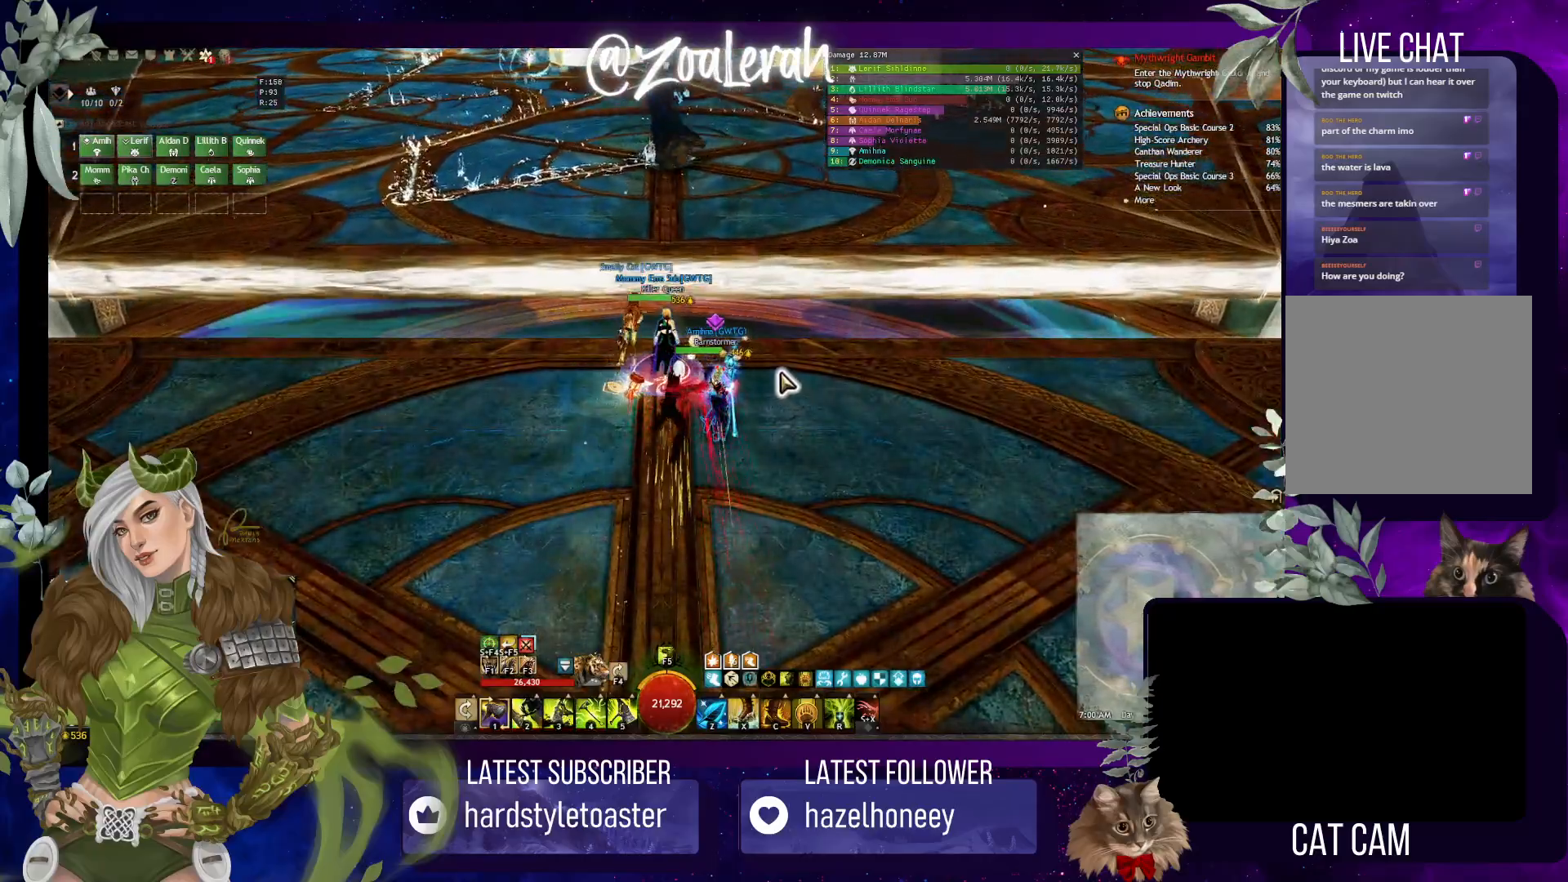
{"keys": ["space", "w"], "events": [[316, "space", "down"], [316, "w", "down"]]}
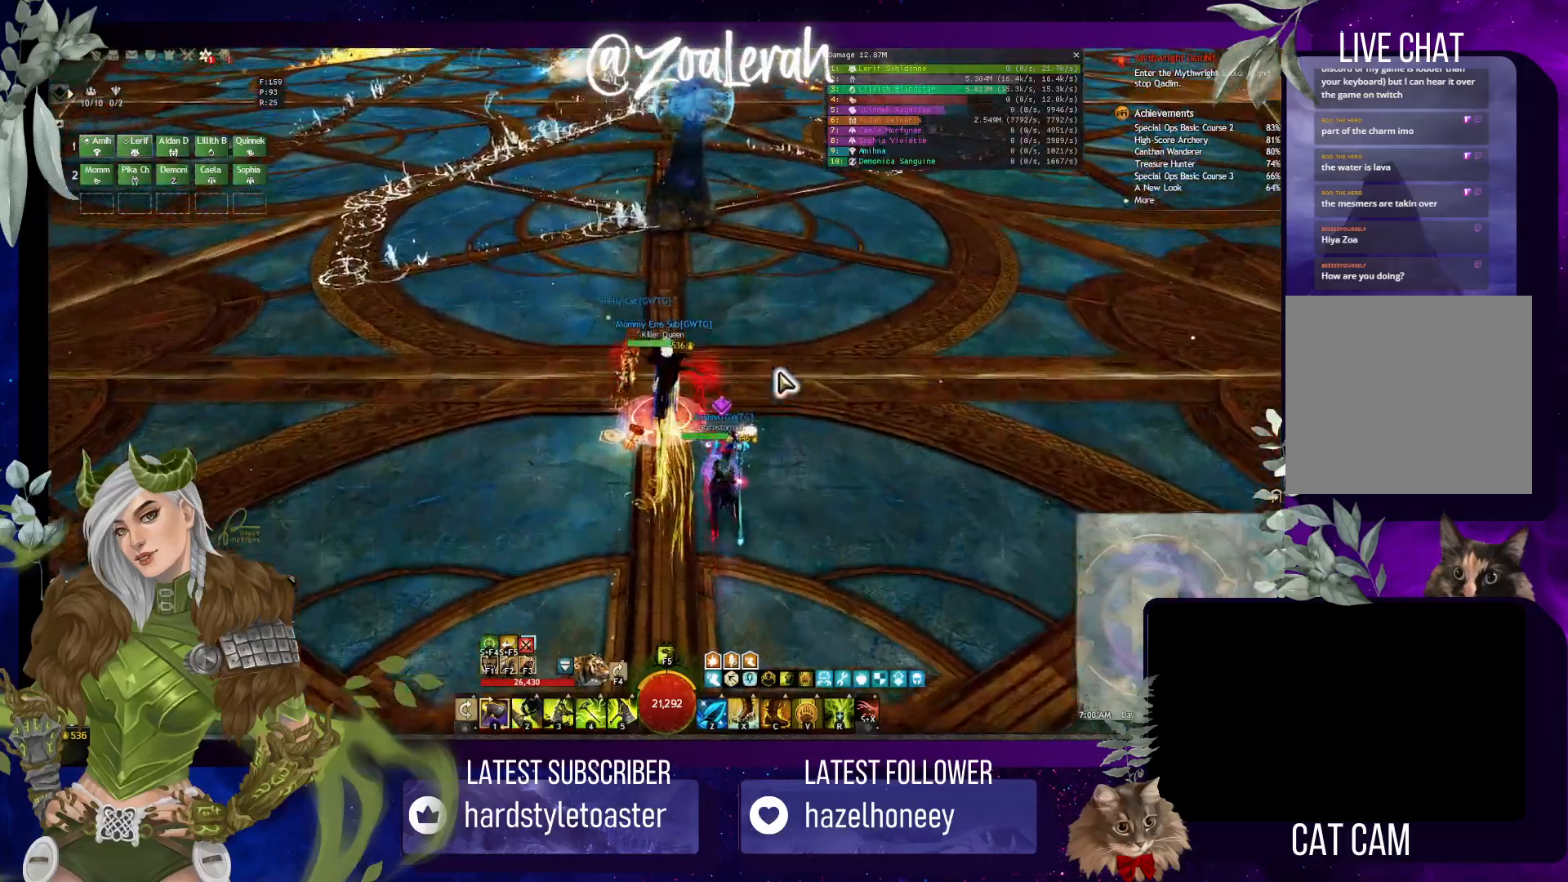
{"keys": ["w"], "events": [[66, "space", "up"]]}
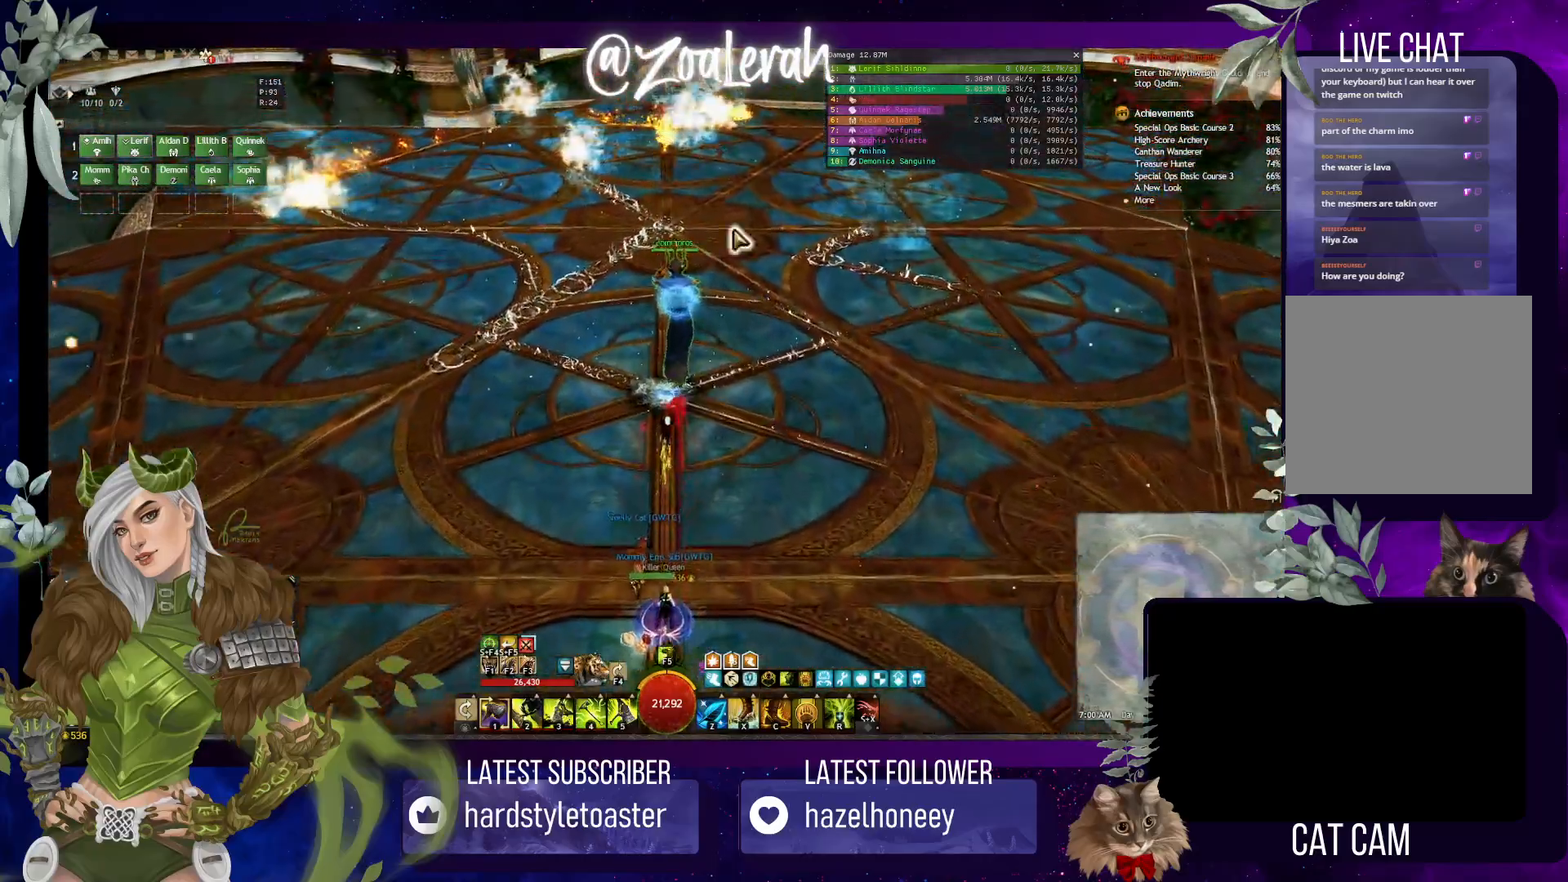
{"keys": ["w"], "events": []}
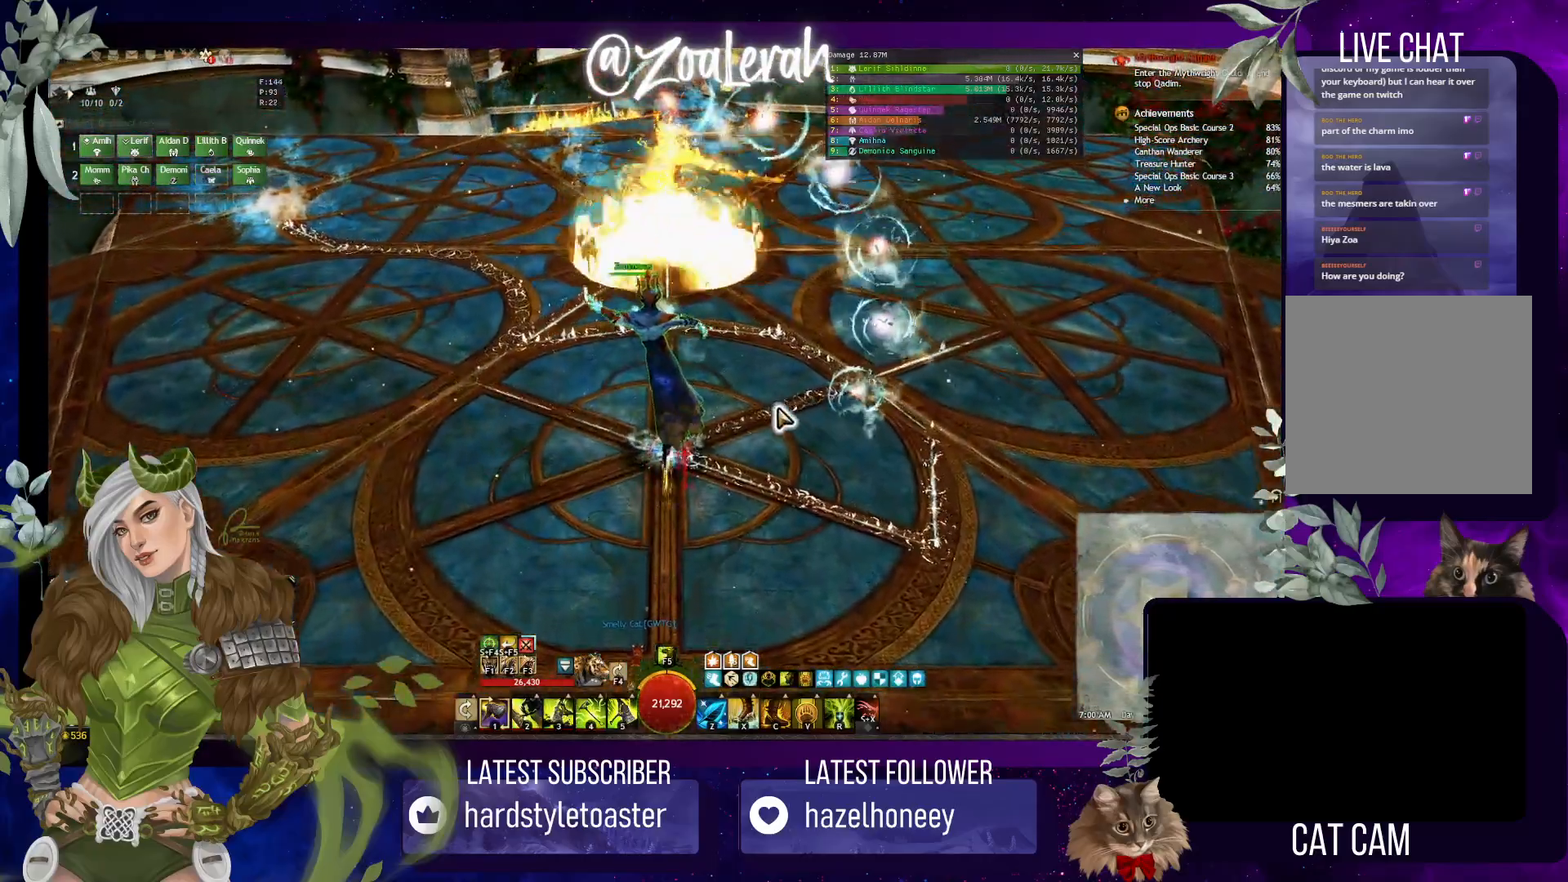
{"keys": ["q", "w"], "events": [[33, "q", "down"]]}
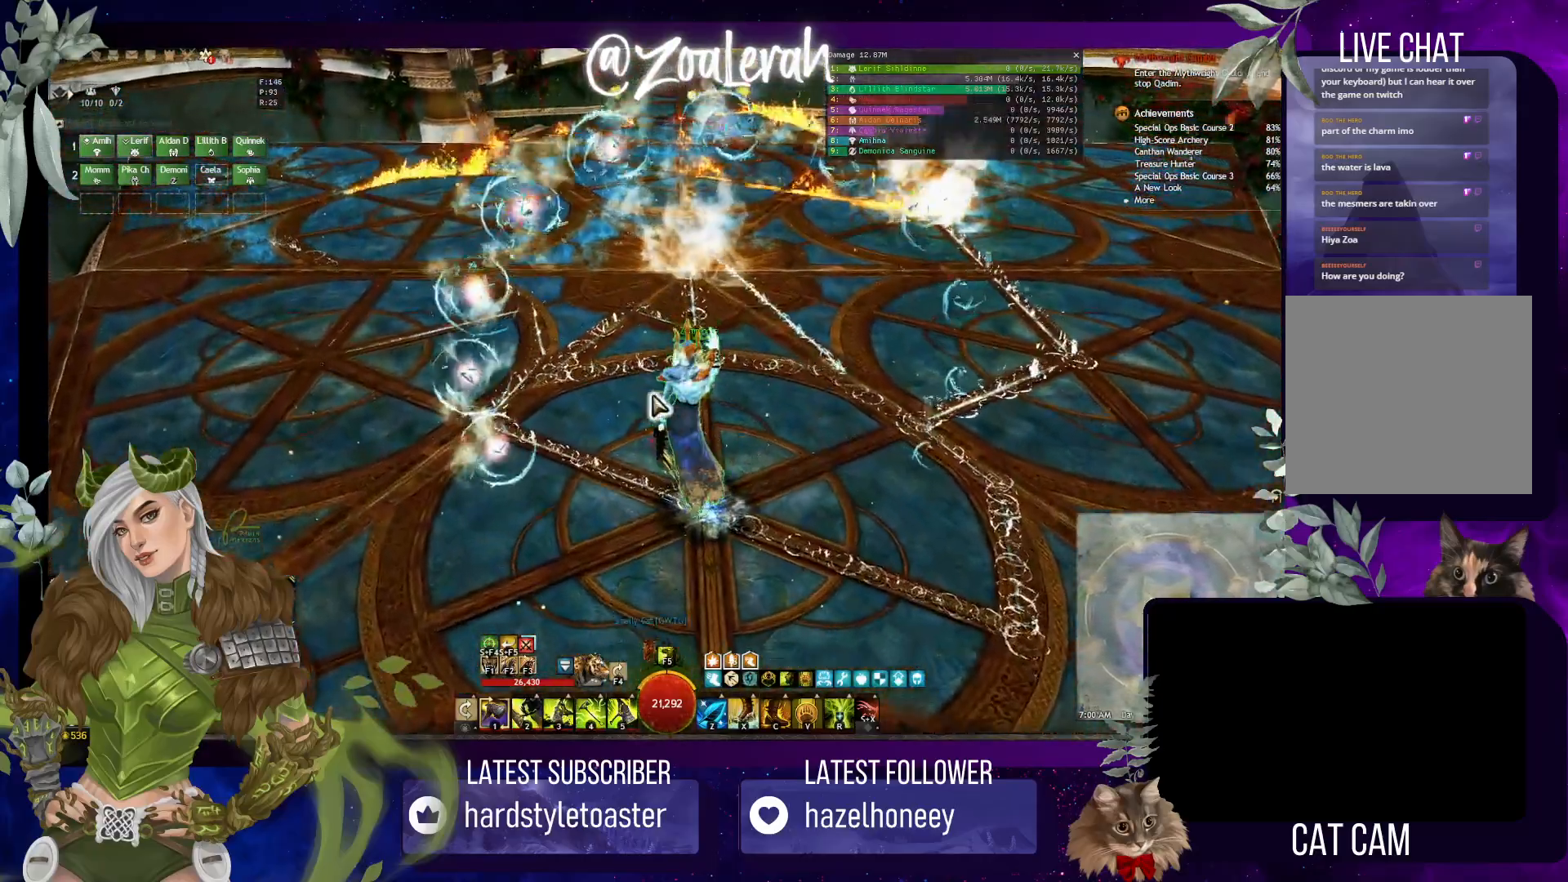
{"keys": ["q", "w"], "events": []}
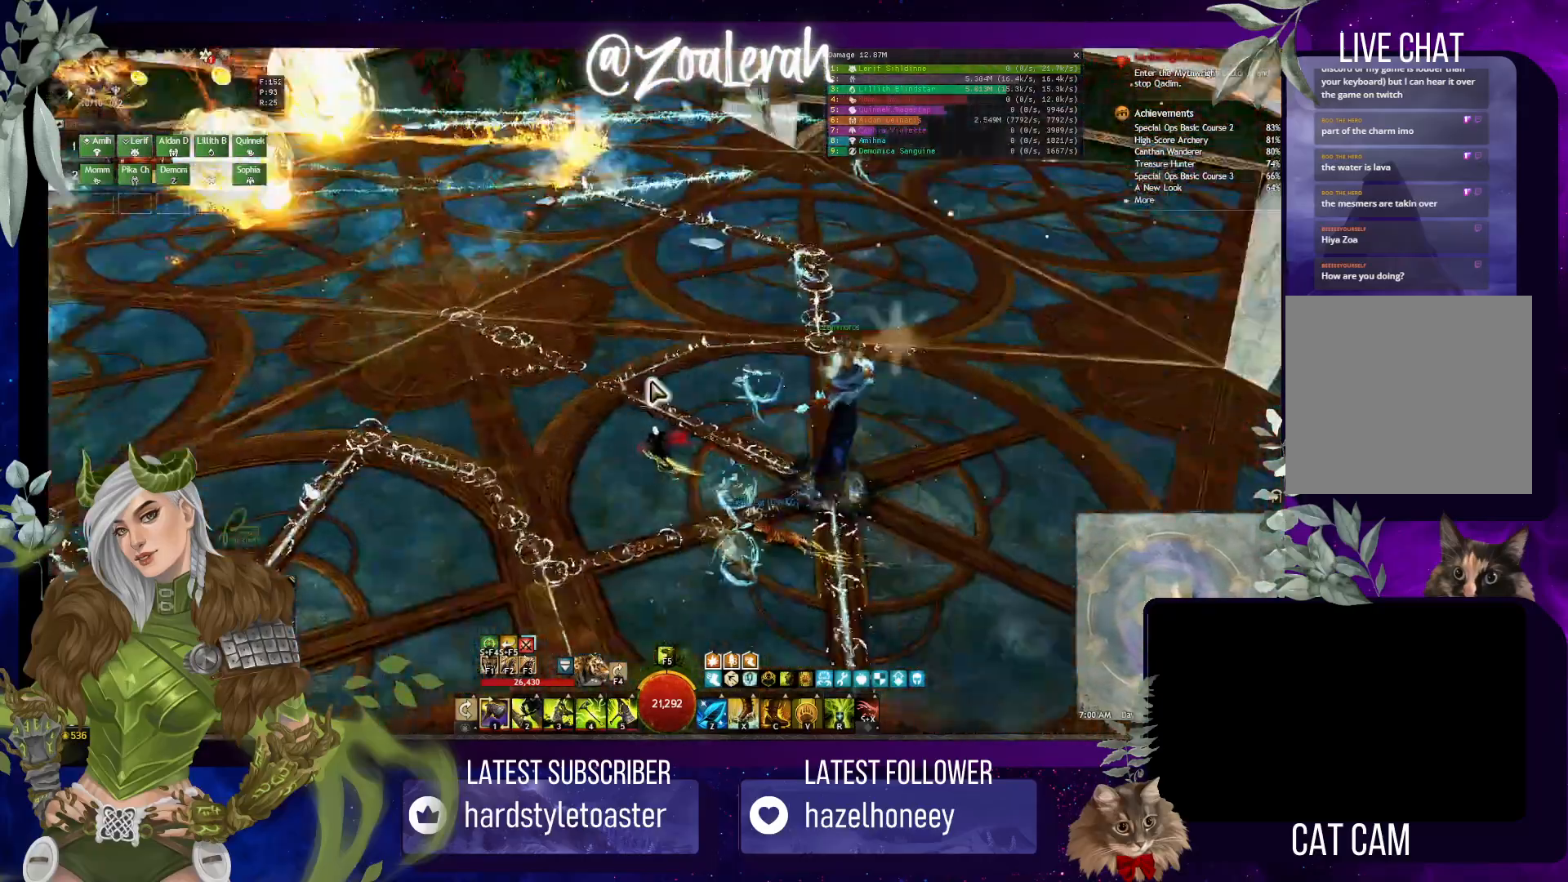
{"keys": ["w"], "events": [[16, "q", "up"]]}
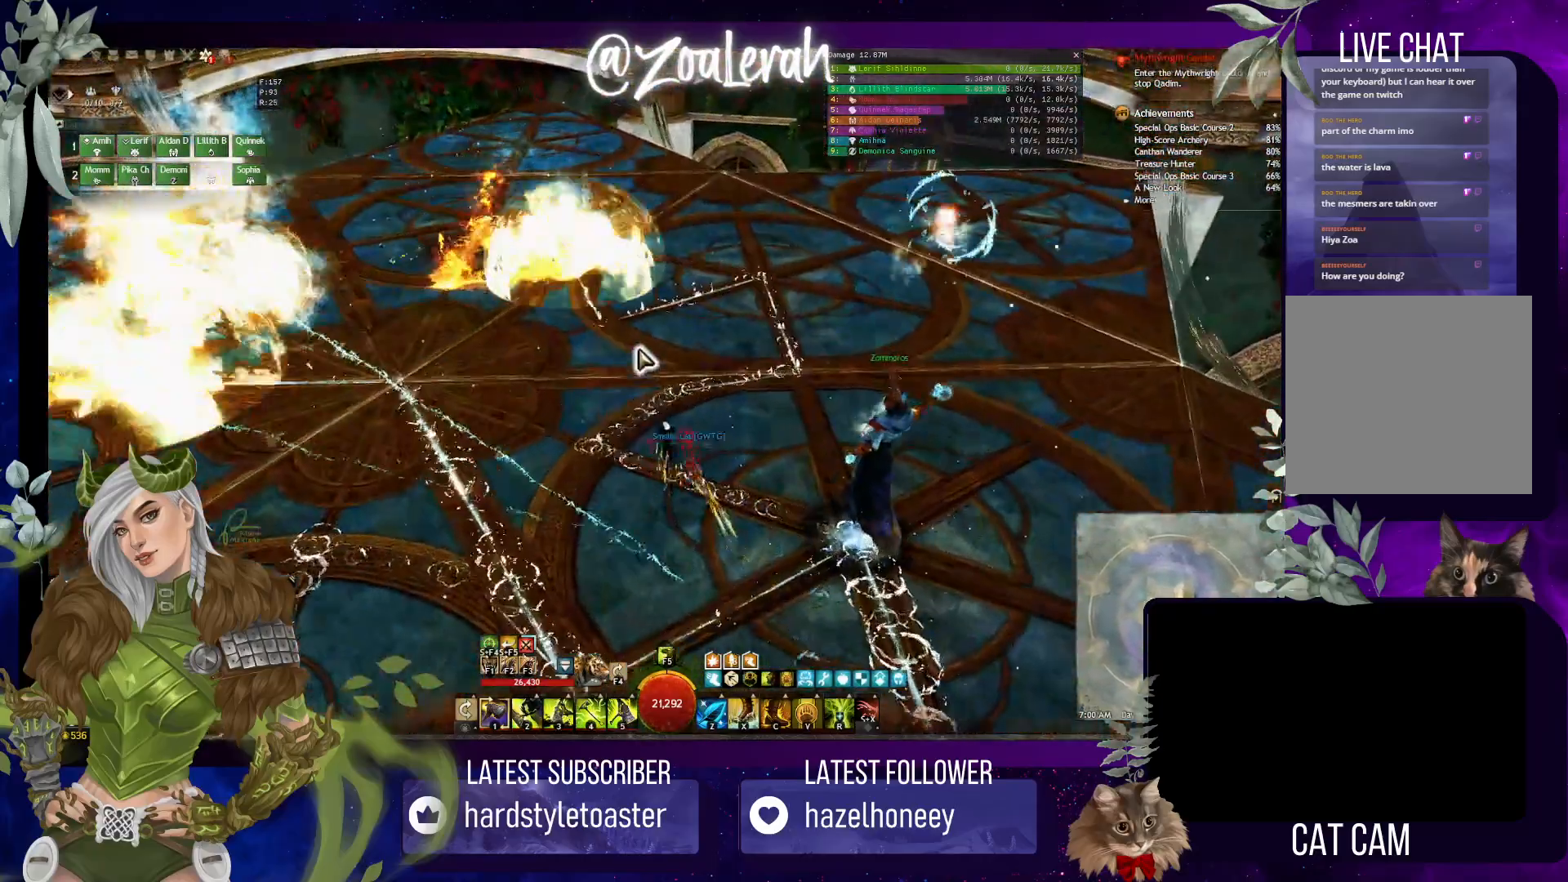
{"keys": ["q", "w"], "events": [[100, "q", "down"], [133, "q", "up"], [200, "q", "down"]]}
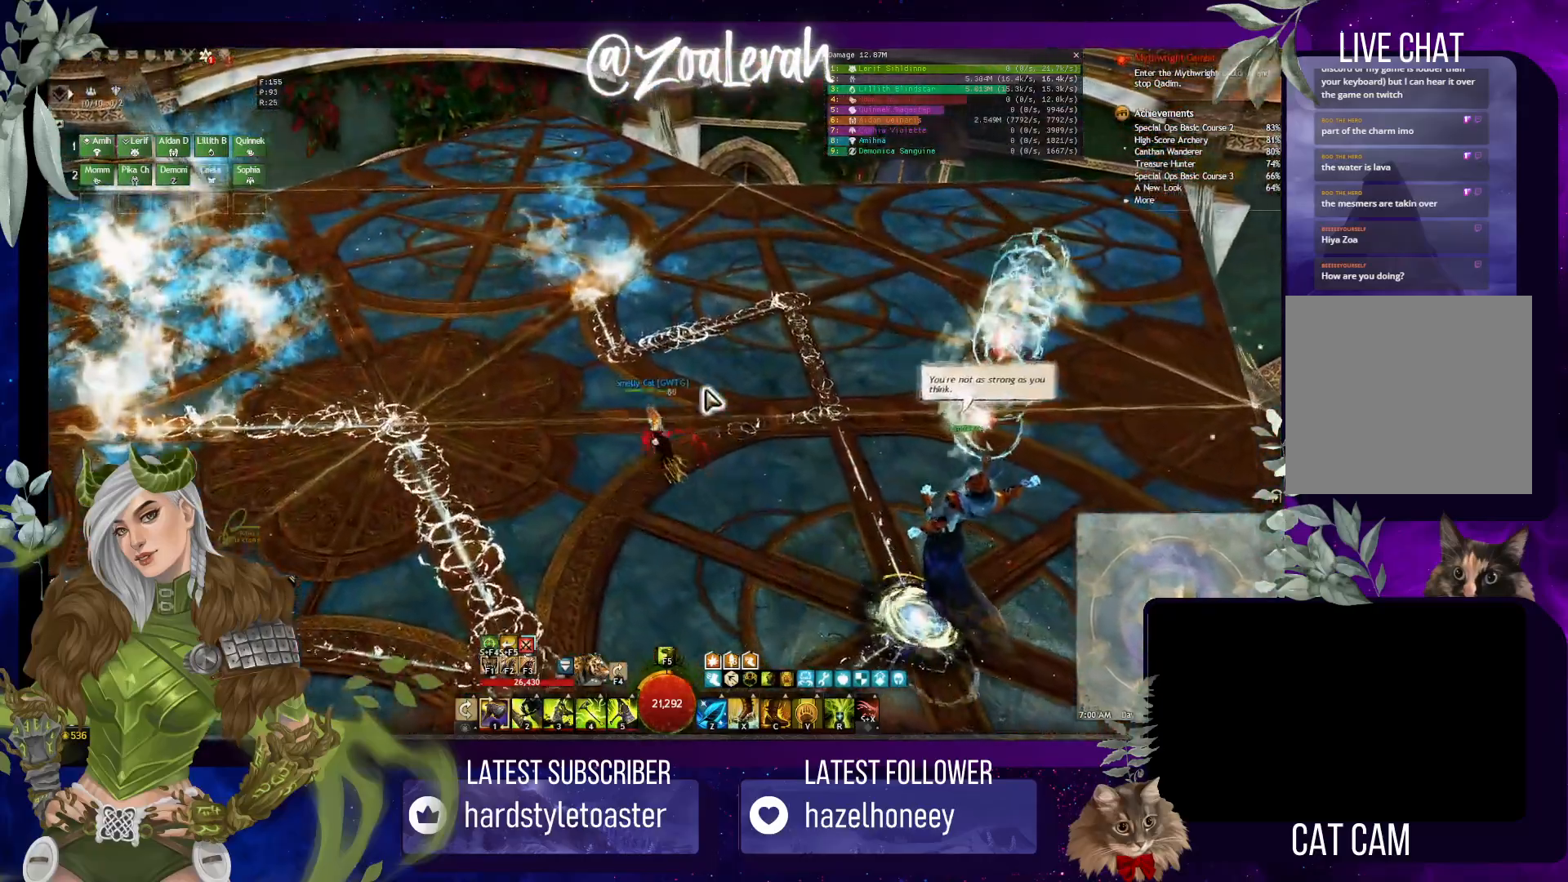
{"keys": ["e", "w"], "events": [[133, "q", "up"], [200, "e", "down"]]}
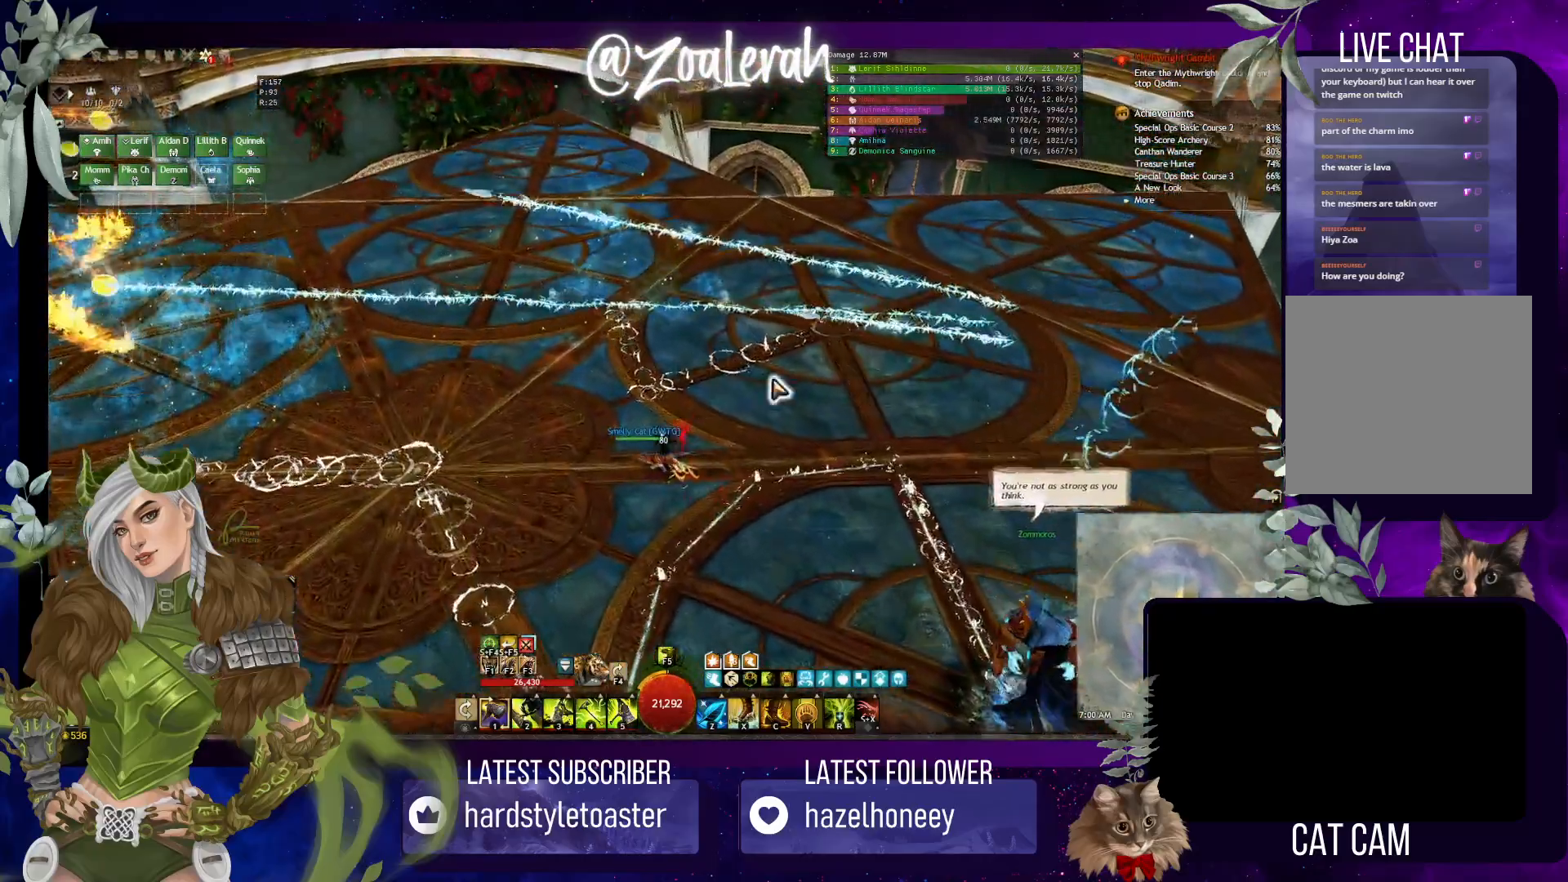
{"keys": [], "events": [[33, "e", "up"], [116, "w", "up"]]}
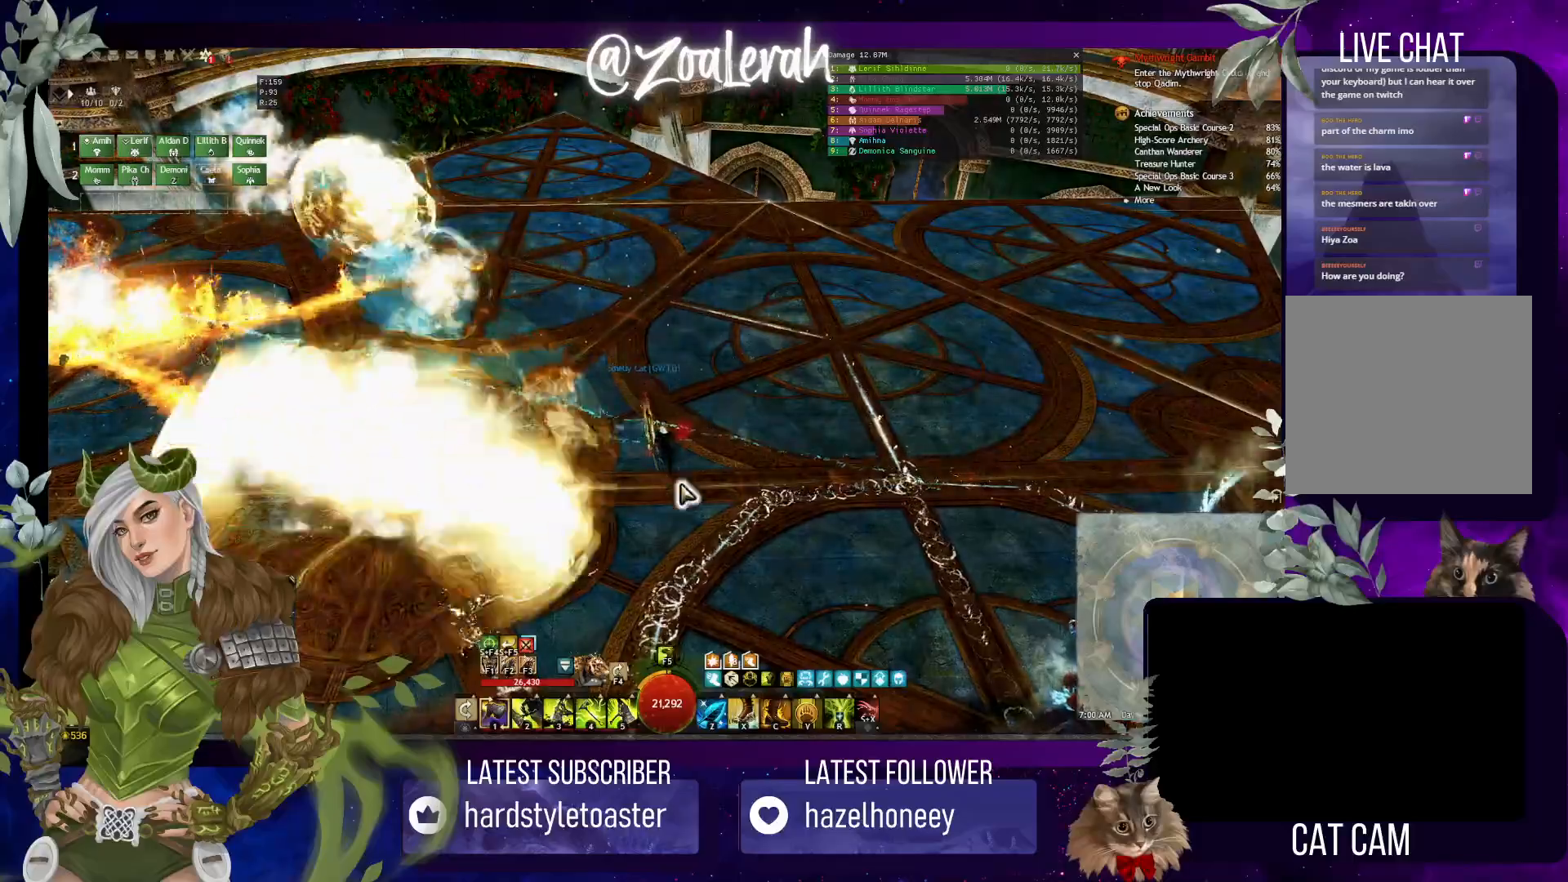
{"keys": [], "events": []}
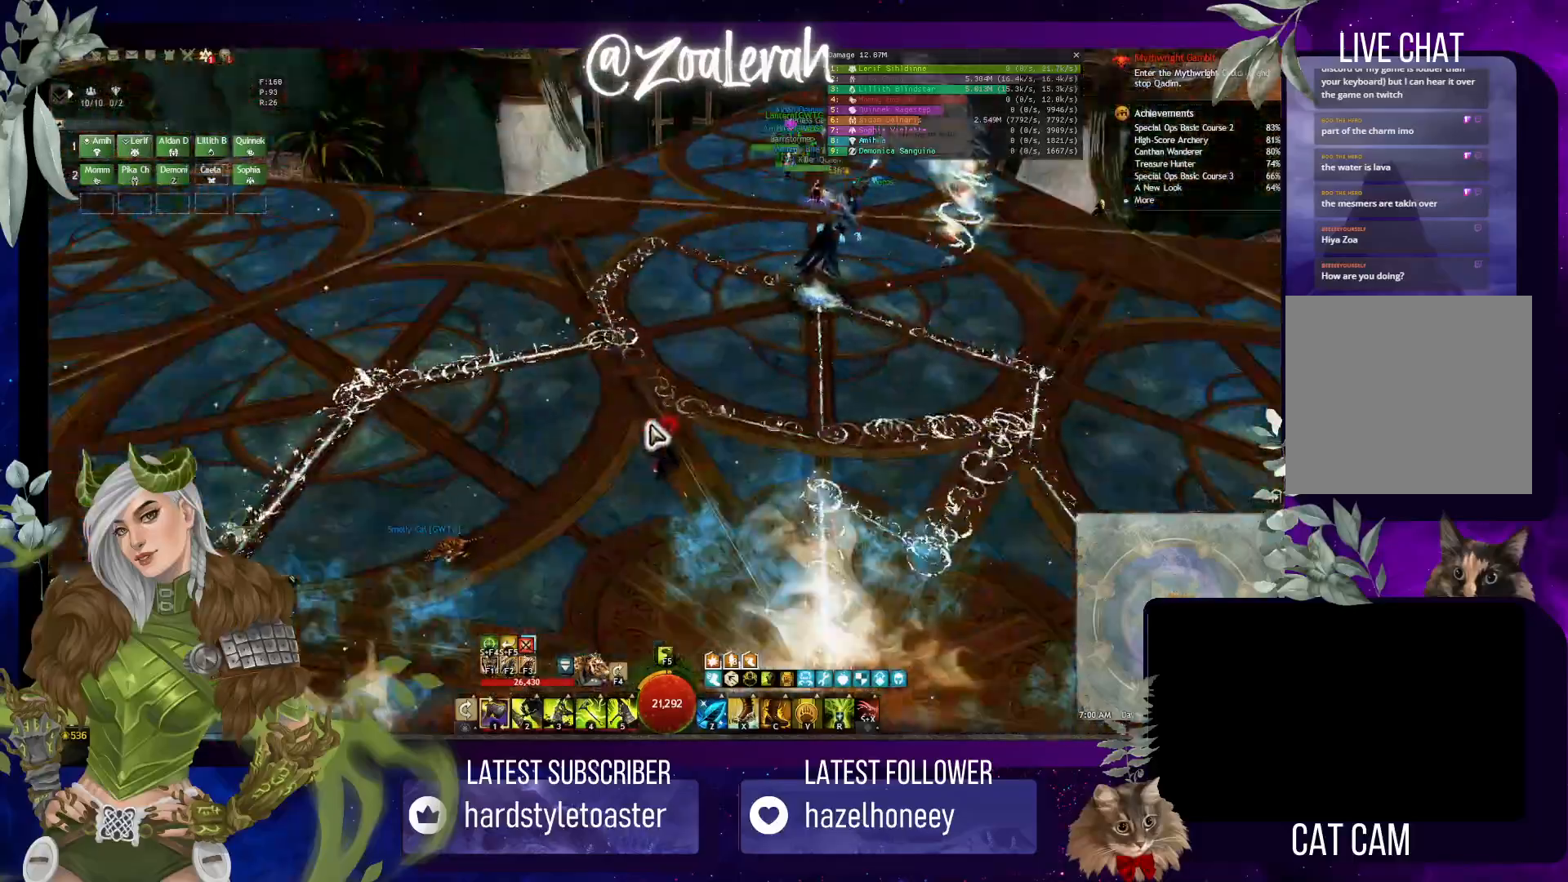
{"keys": ["w"], "events": [[283, "w", "down"]]}
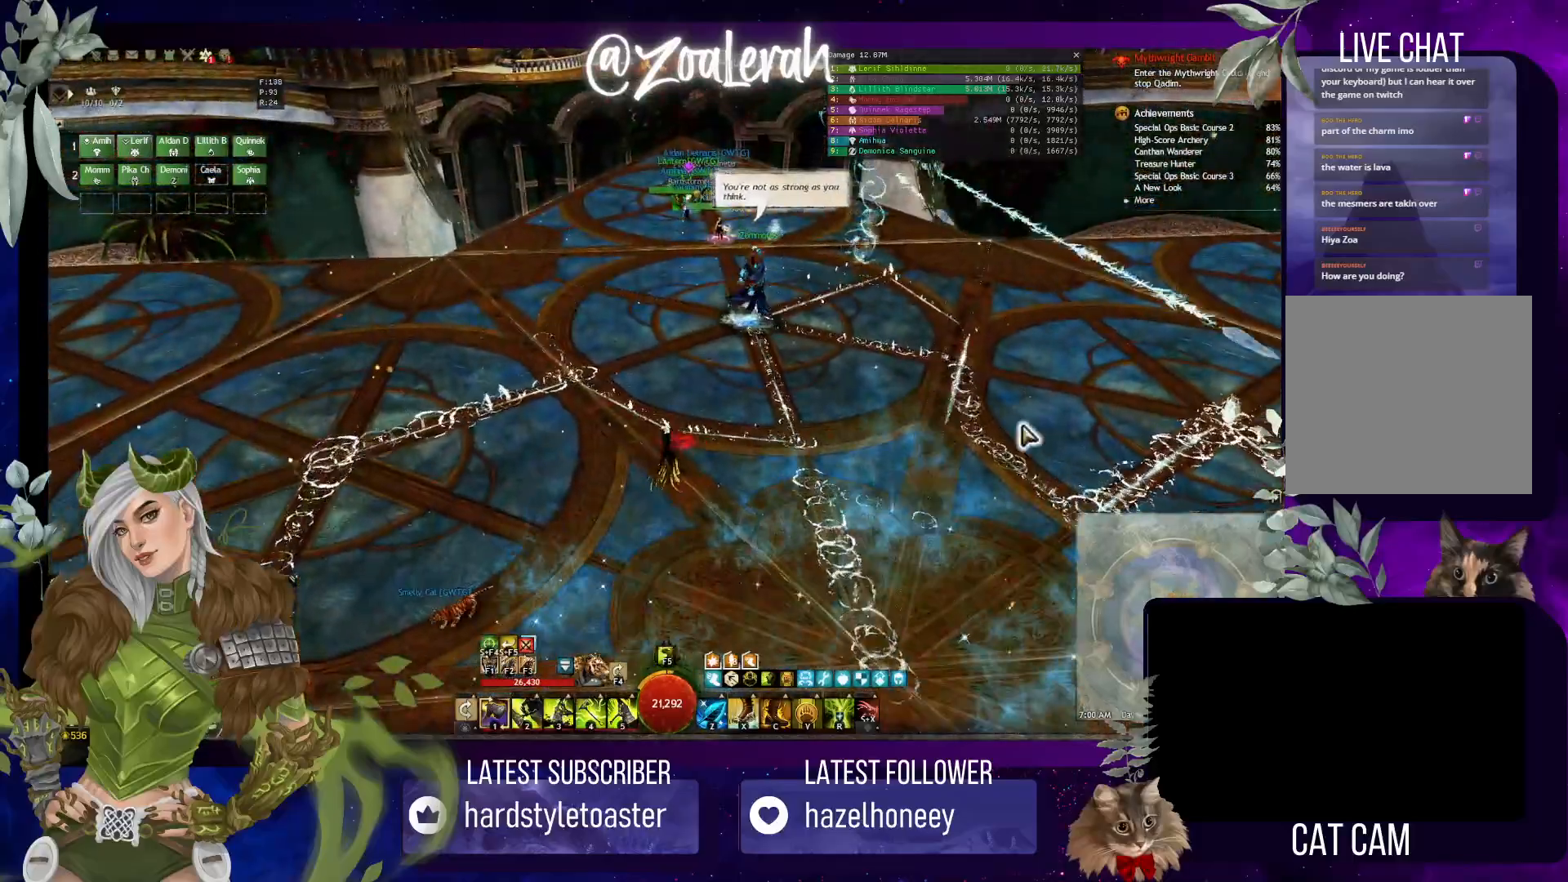
{"keys": ["d", "w"], "events": [[450, "d", "down"]]}
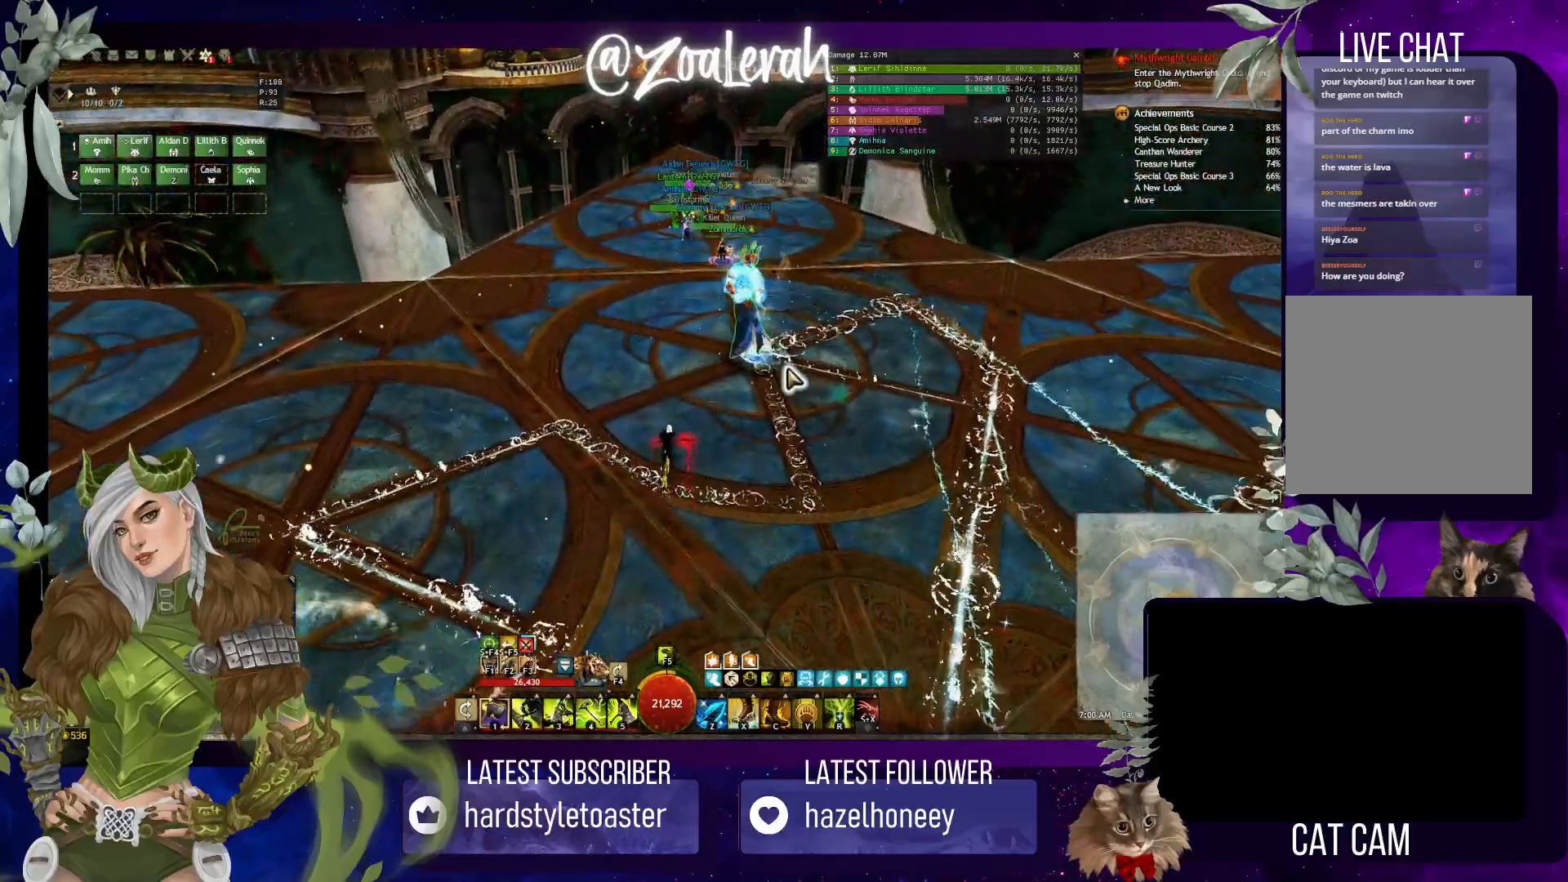
{"keys": ["w"], "events": [[300, "d", "up"]]}
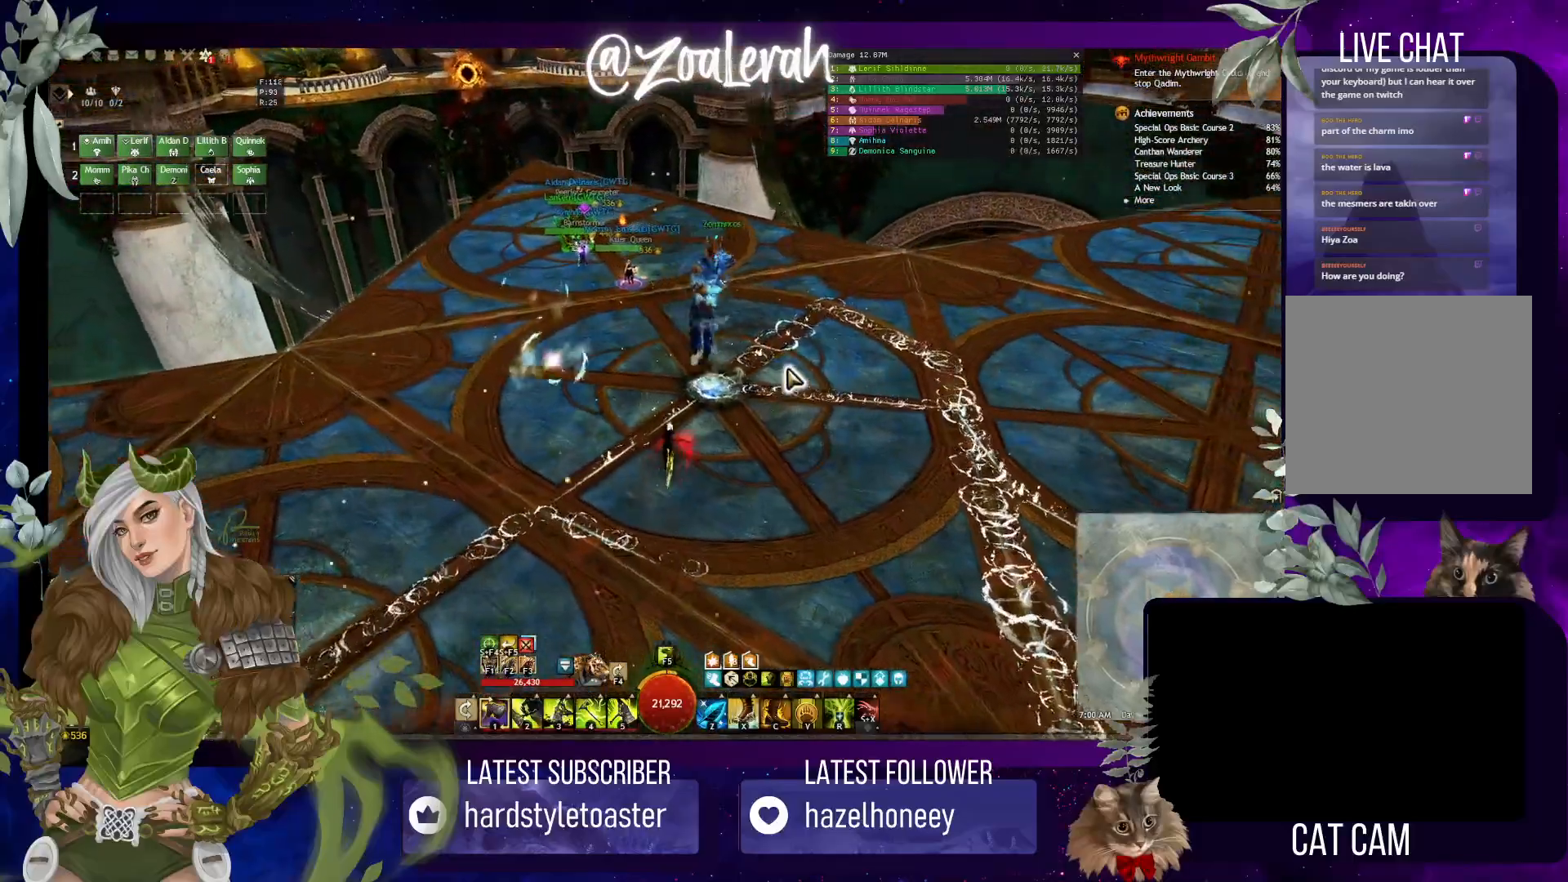
{"keys": ["w"], "events": [[50, "space", "down"], [233, "space", "up"]]}
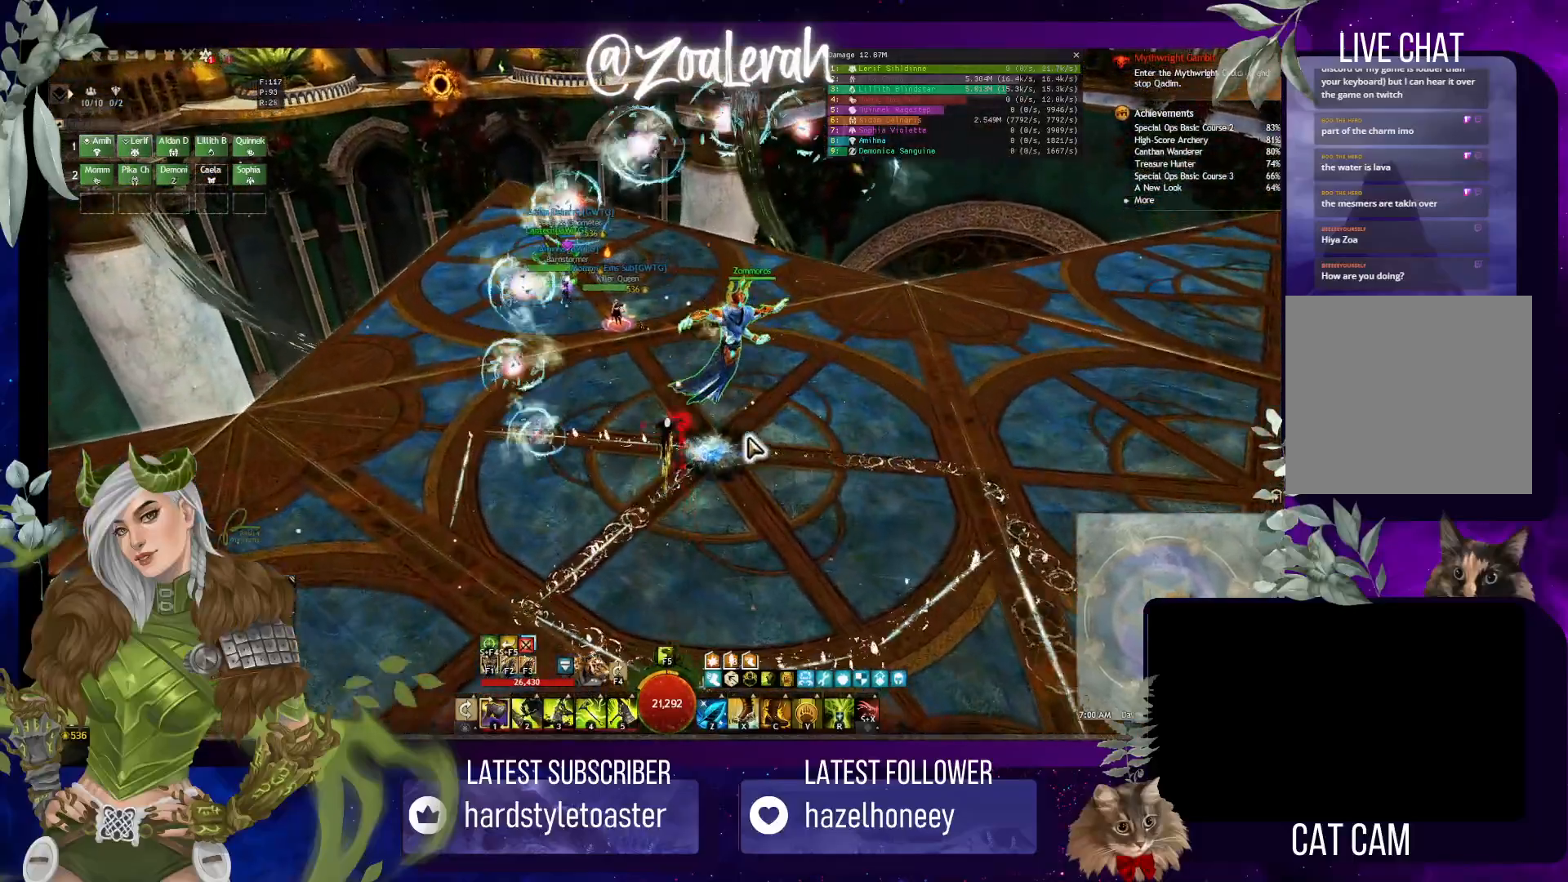
{"keys": ["w"], "events": []}
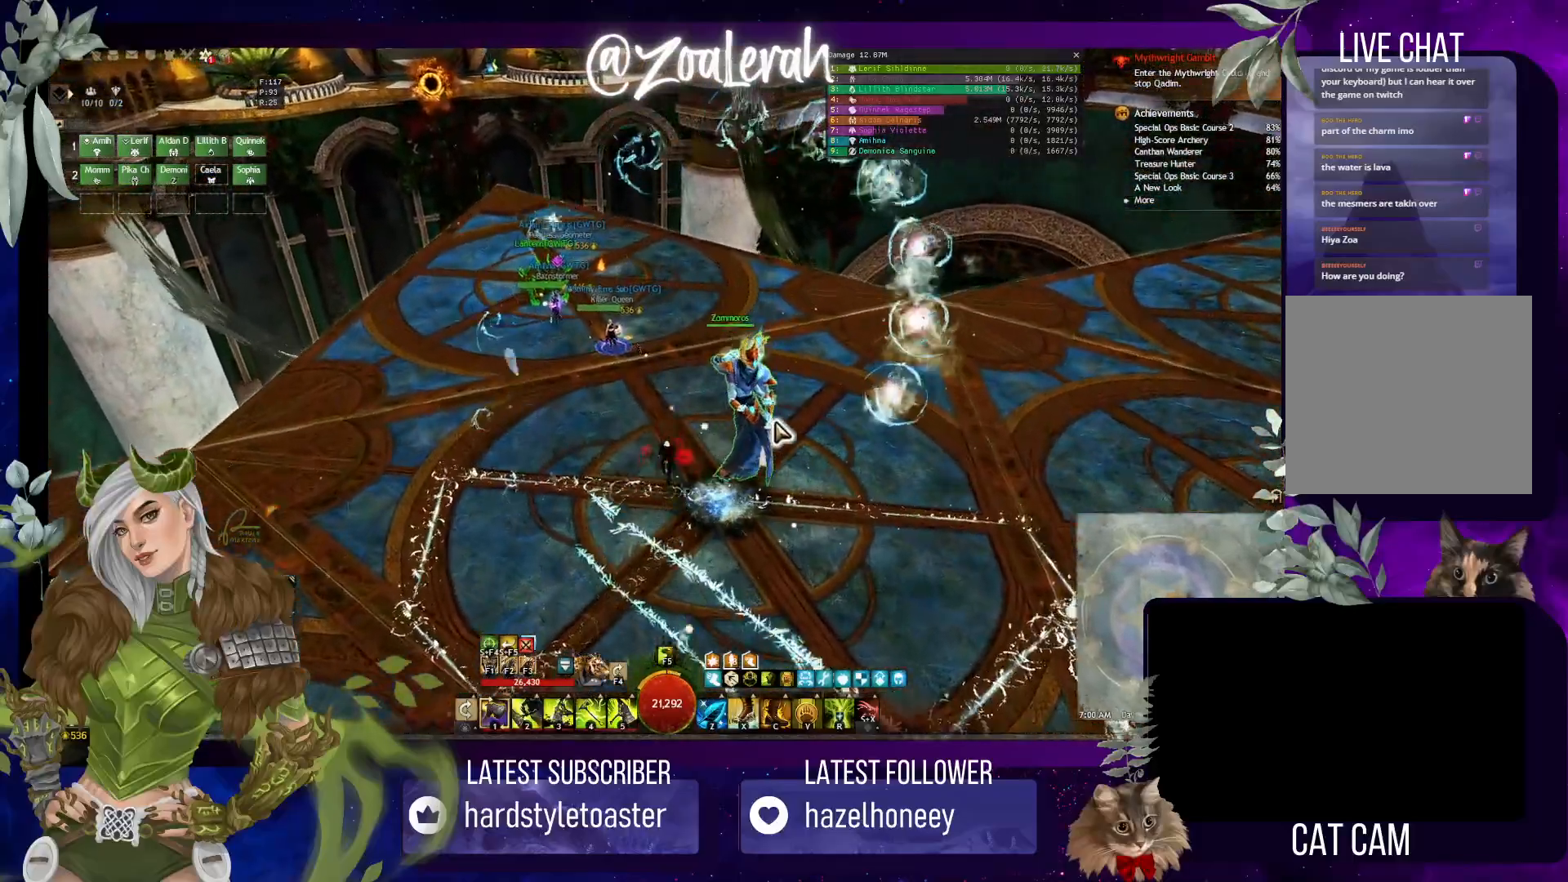
{"keys": [], "events": [[316, "w", "up"]]}
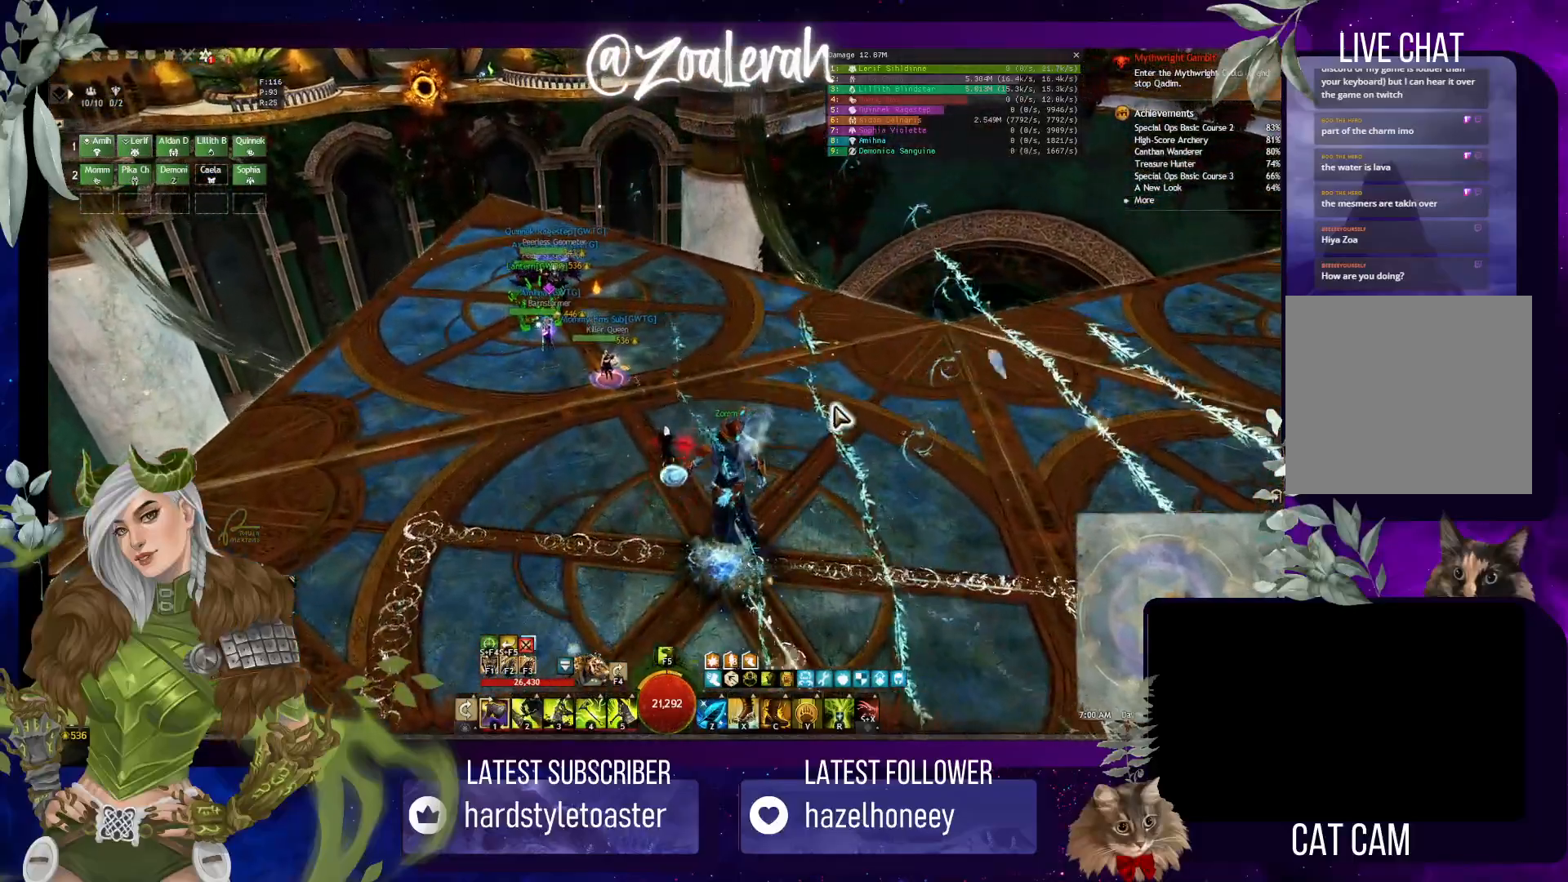
{"keys": [], "events": []}
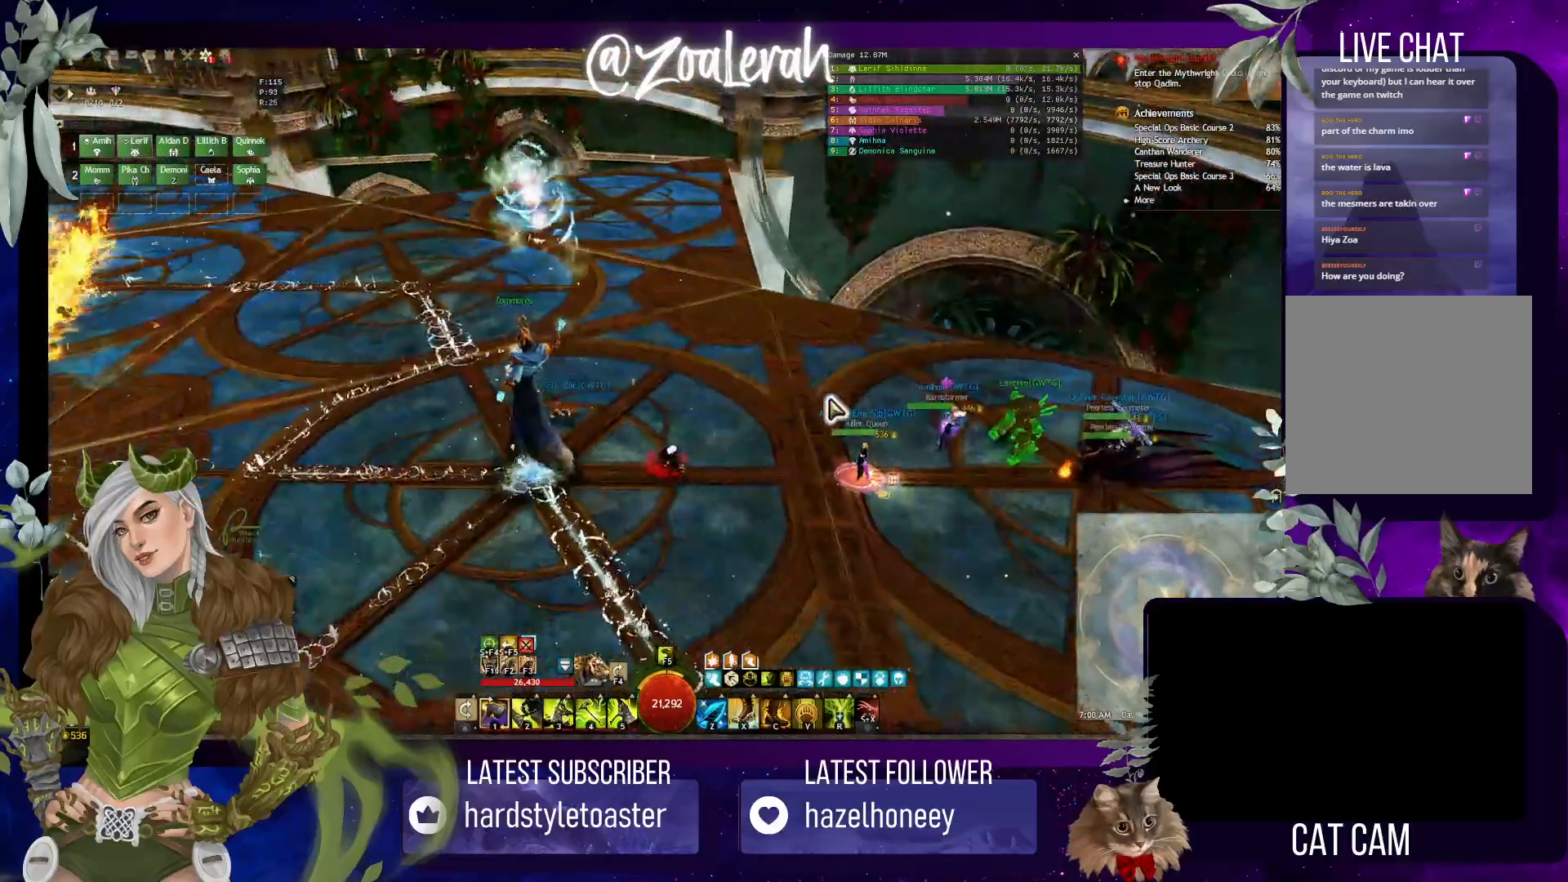
{"keys": [], "events": []}